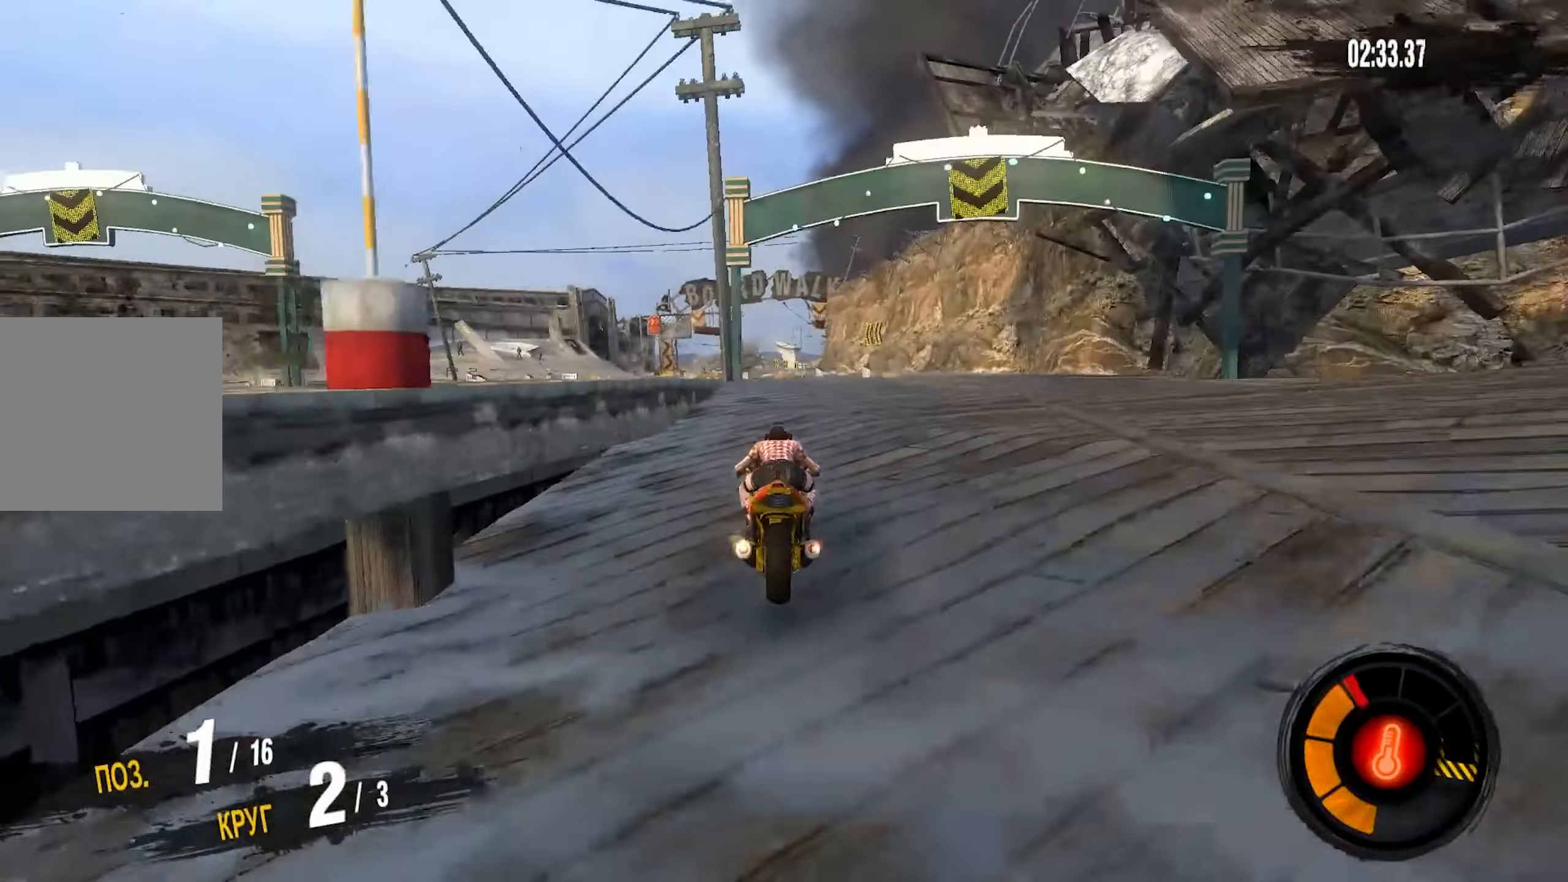
Gameplay with a controller (PlayStation layout); each line is a JSON object with the inputs held at the frame after it. "events" lists button and stick changes between this image and that frame as [ms after this image, input, new state], when the widget could be followed in between.
{"buttons": ["CROSS", "R2"], "left_stick": "center", "right_stick": "center"}
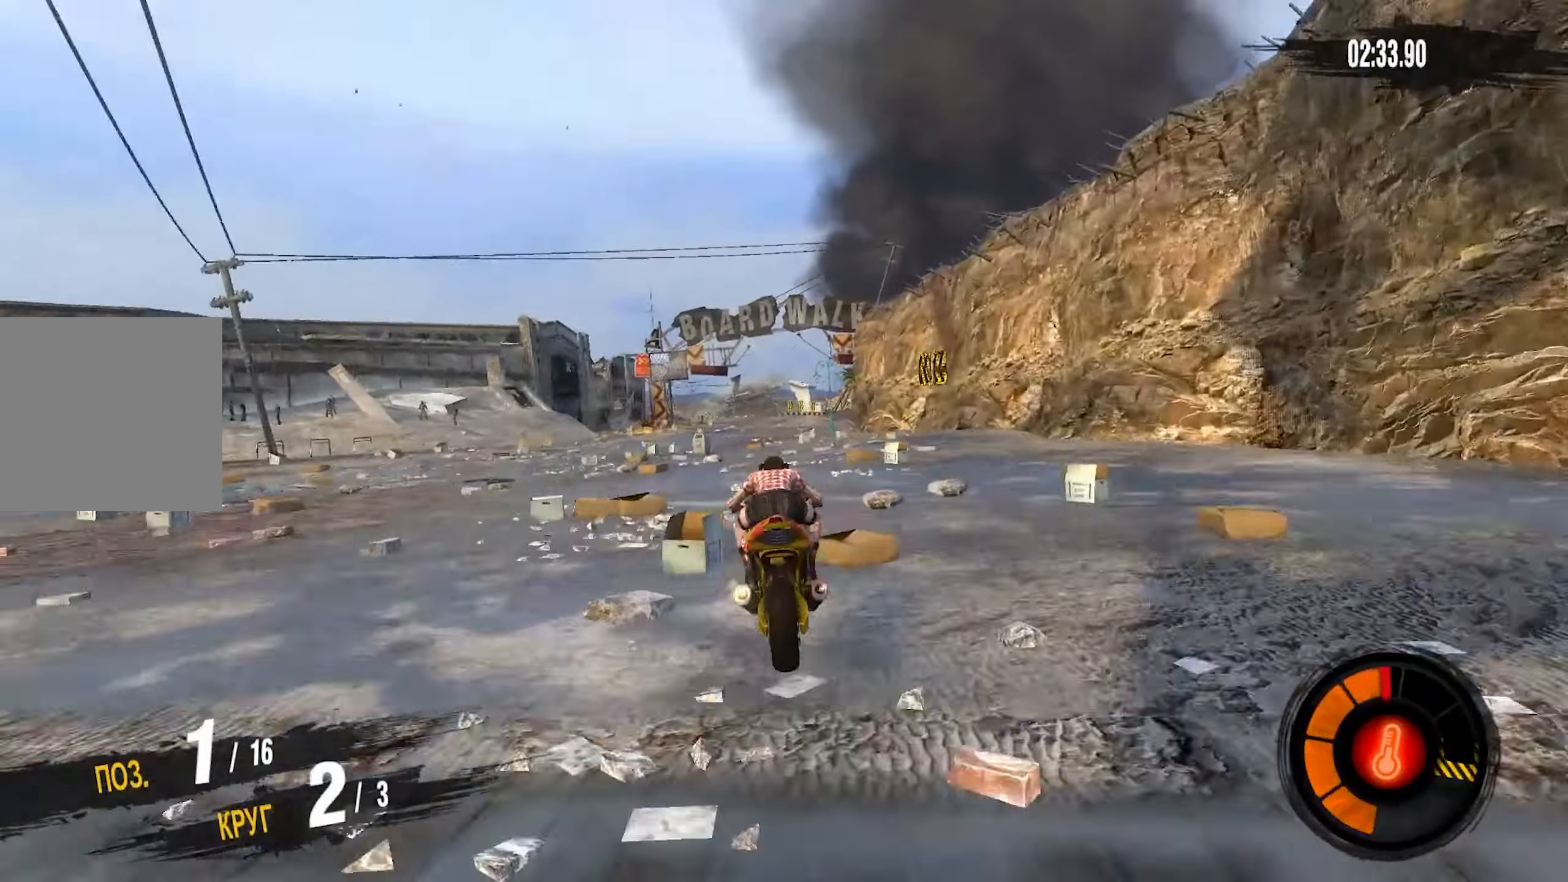
{"buttons": ["CROSS", "R2"], "left_stick": "center", "right_stick": "center", "events": [[317, "left_stick", "up-right"], [450, "left_stick", "center"]]}
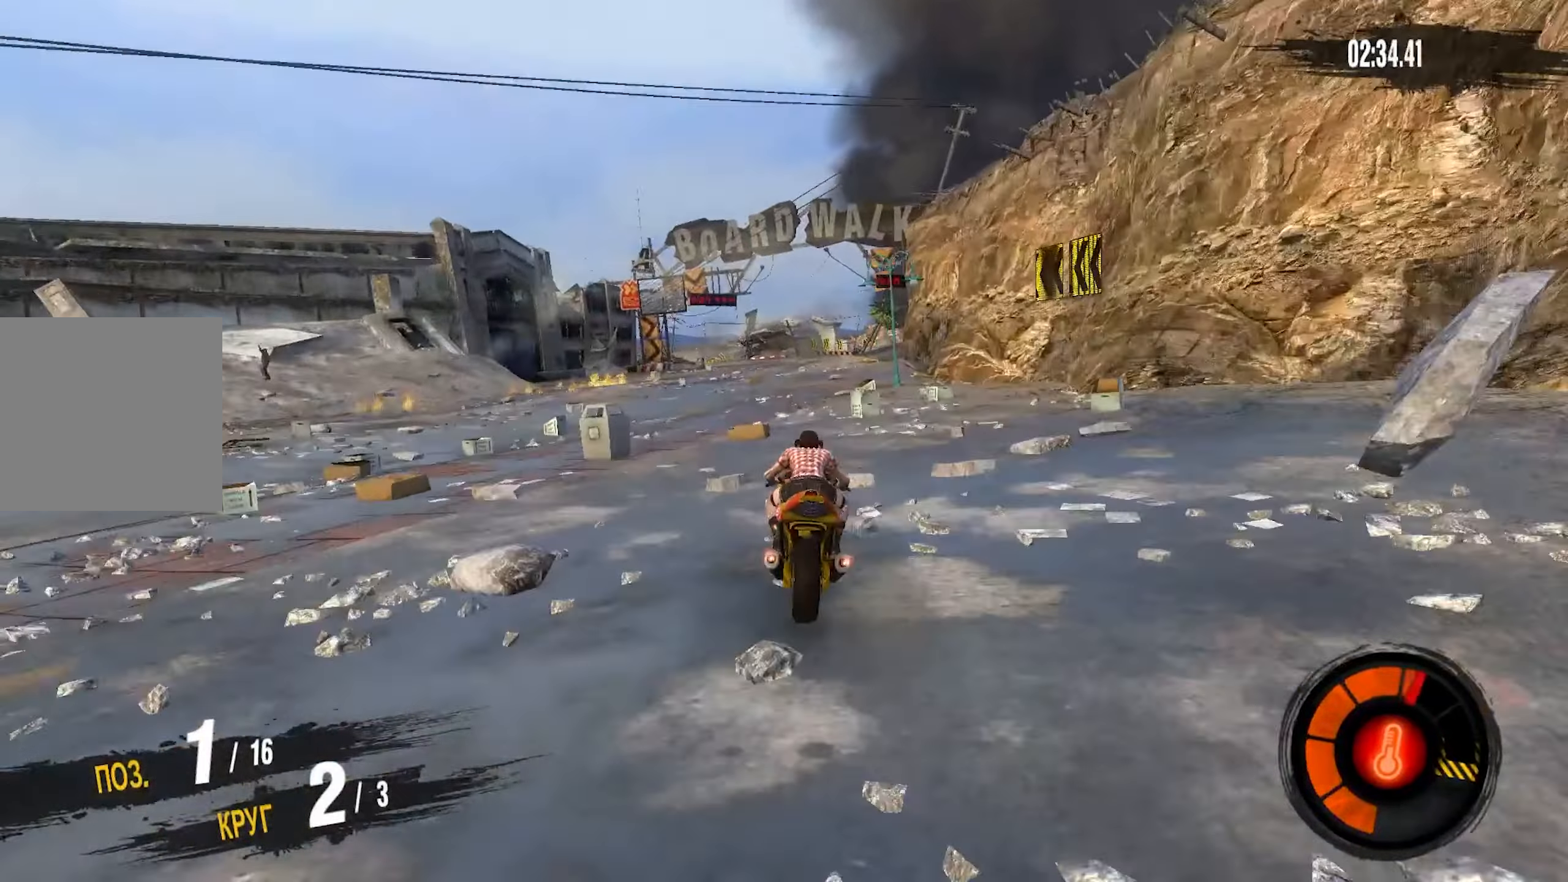
{"buttons": ["CROSS", "R2"], "left_stick": "right", "right_stick": "center", "events": [[233, "left_stick", "right"]]}
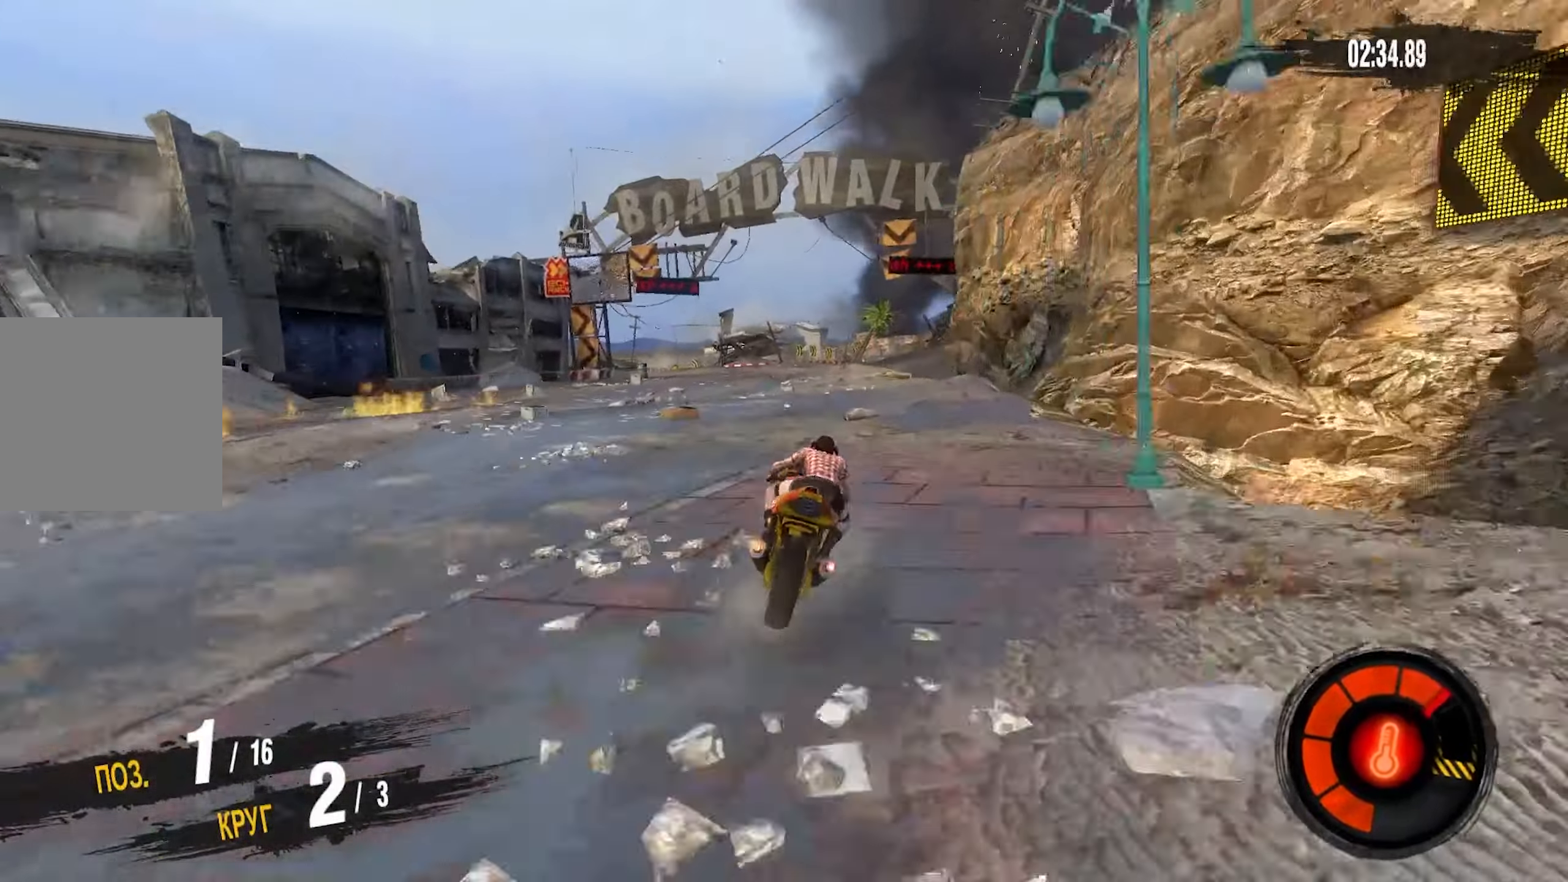
{"buttons": ["CROSS", "R2"], "left_stick": "left", "right_stick": "center", "events": [[50, "left_stick", "center"], [133, "left_stick", "right"], [317, "left_stick", "center"], [450, "left_stick", "left"]]}
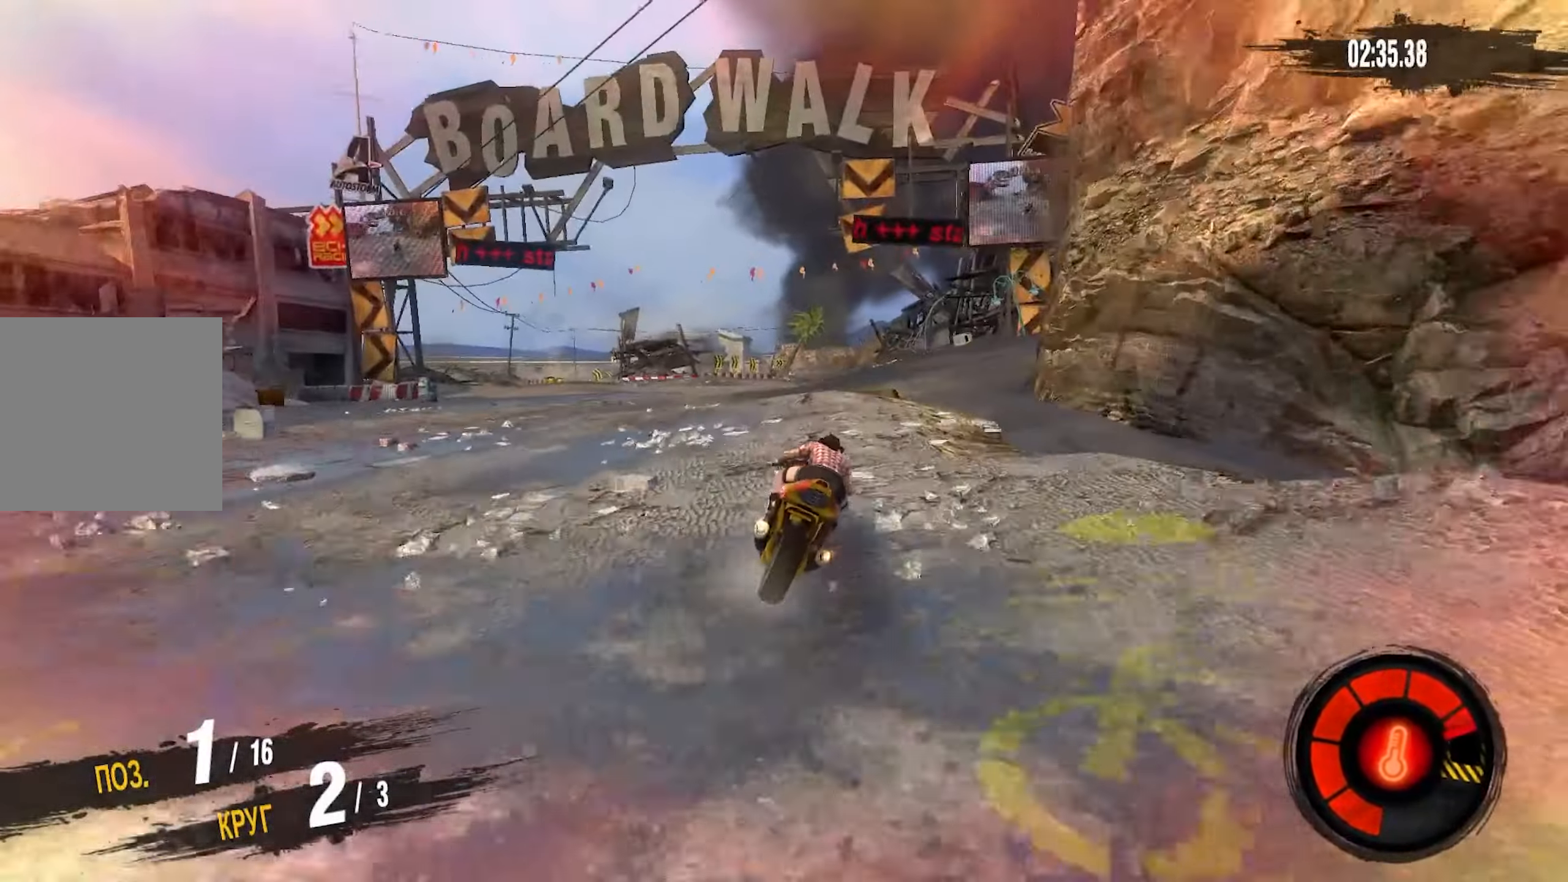
{"buttons": [], "left_stick": "center", "right_stick": "center", "events": [[83, "CROSS", "up"], [100, "left_stick", "center"], [150, "R2", "up"], [233, "left_stick", "down-left"], [283, "left_stick", "center"]]}
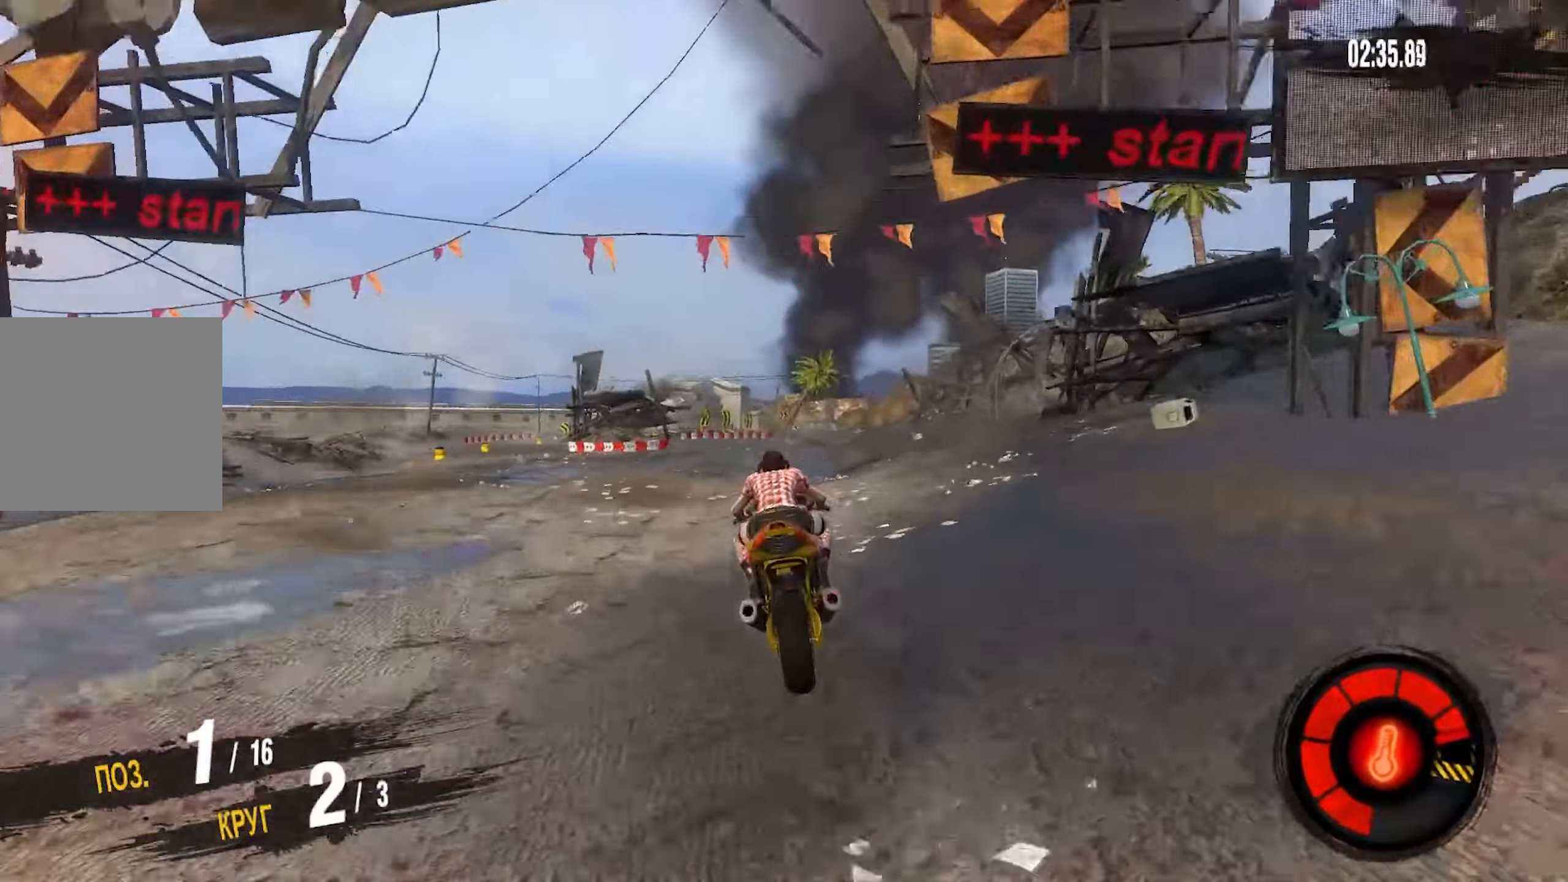
{"buttons": ["CROSS"], "left_stick": "left", "right_stick": "center", "events": [[500, "CROSS", "down"], [500, "left_stick", "left"]]}
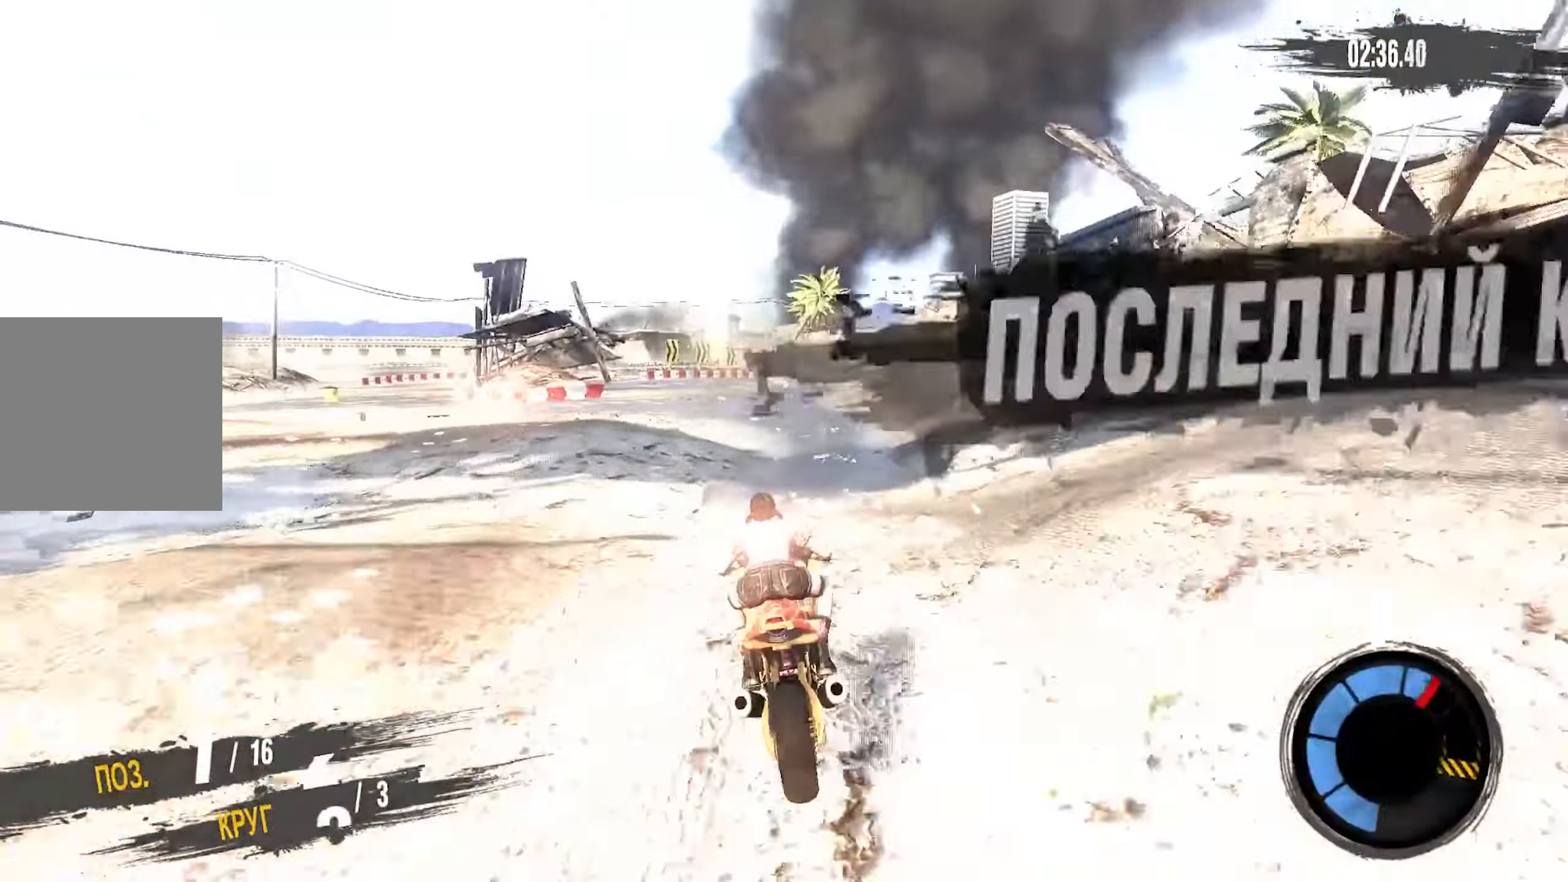
{"buttons": ["CROSS", "R2"], "left_stick": "right", "right_stick": "center", "events": [[67, "R2", "down"], [233, "left_stick", "center"], [433, "left_stick", "right"]]}
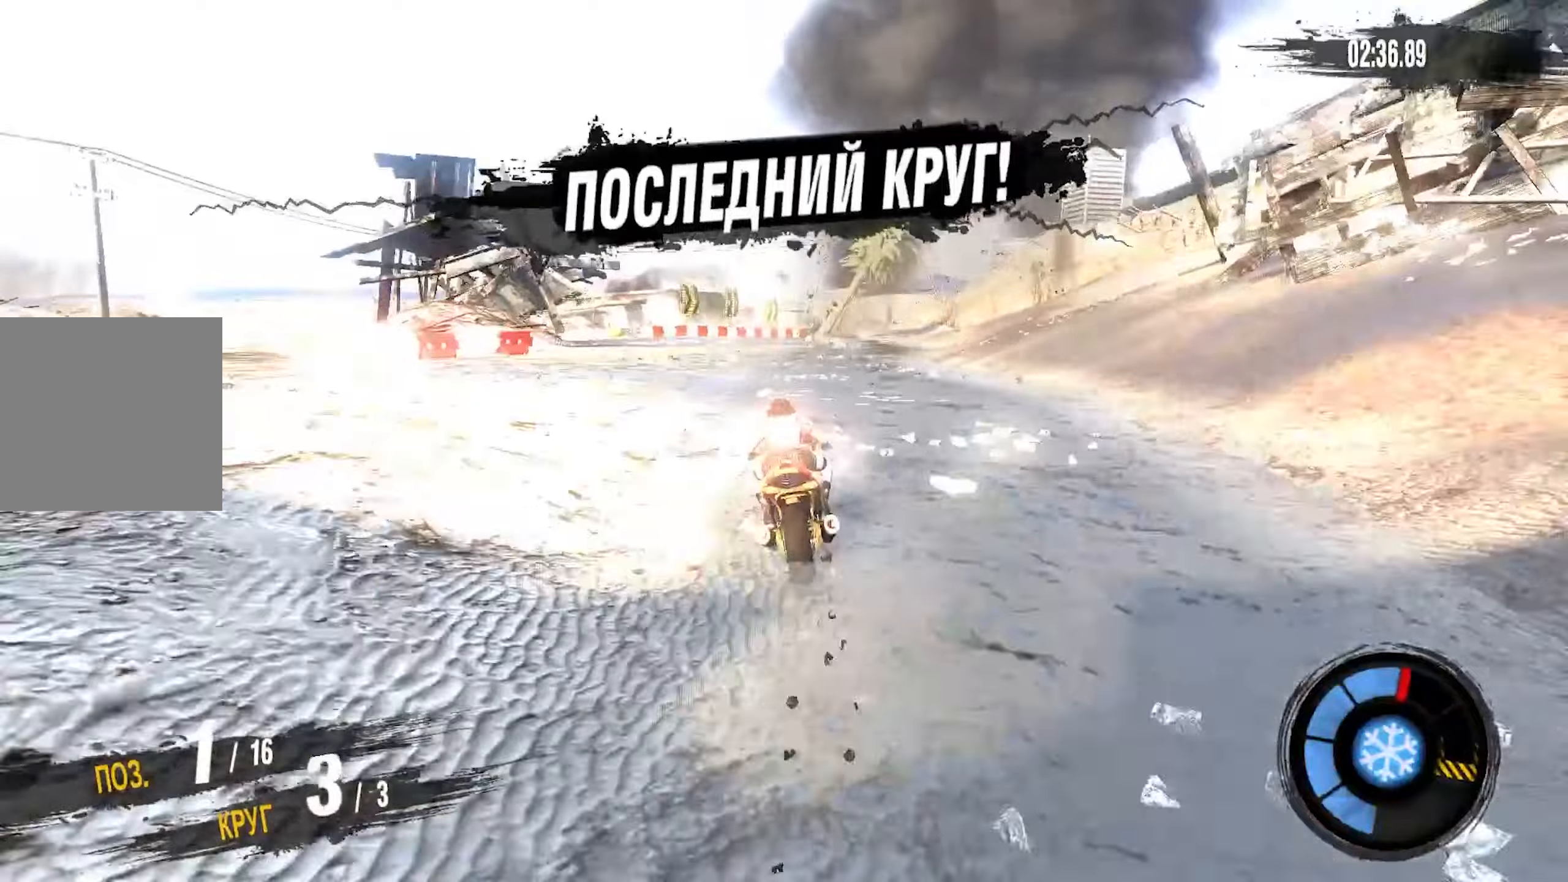
{"buttons": ["R2"], "left_stick": "right", "right_stick": "center", "events": [[134, "left_stick", "center"], [234, "left_stick", "right"], [284, "CROSS", "up"]]}
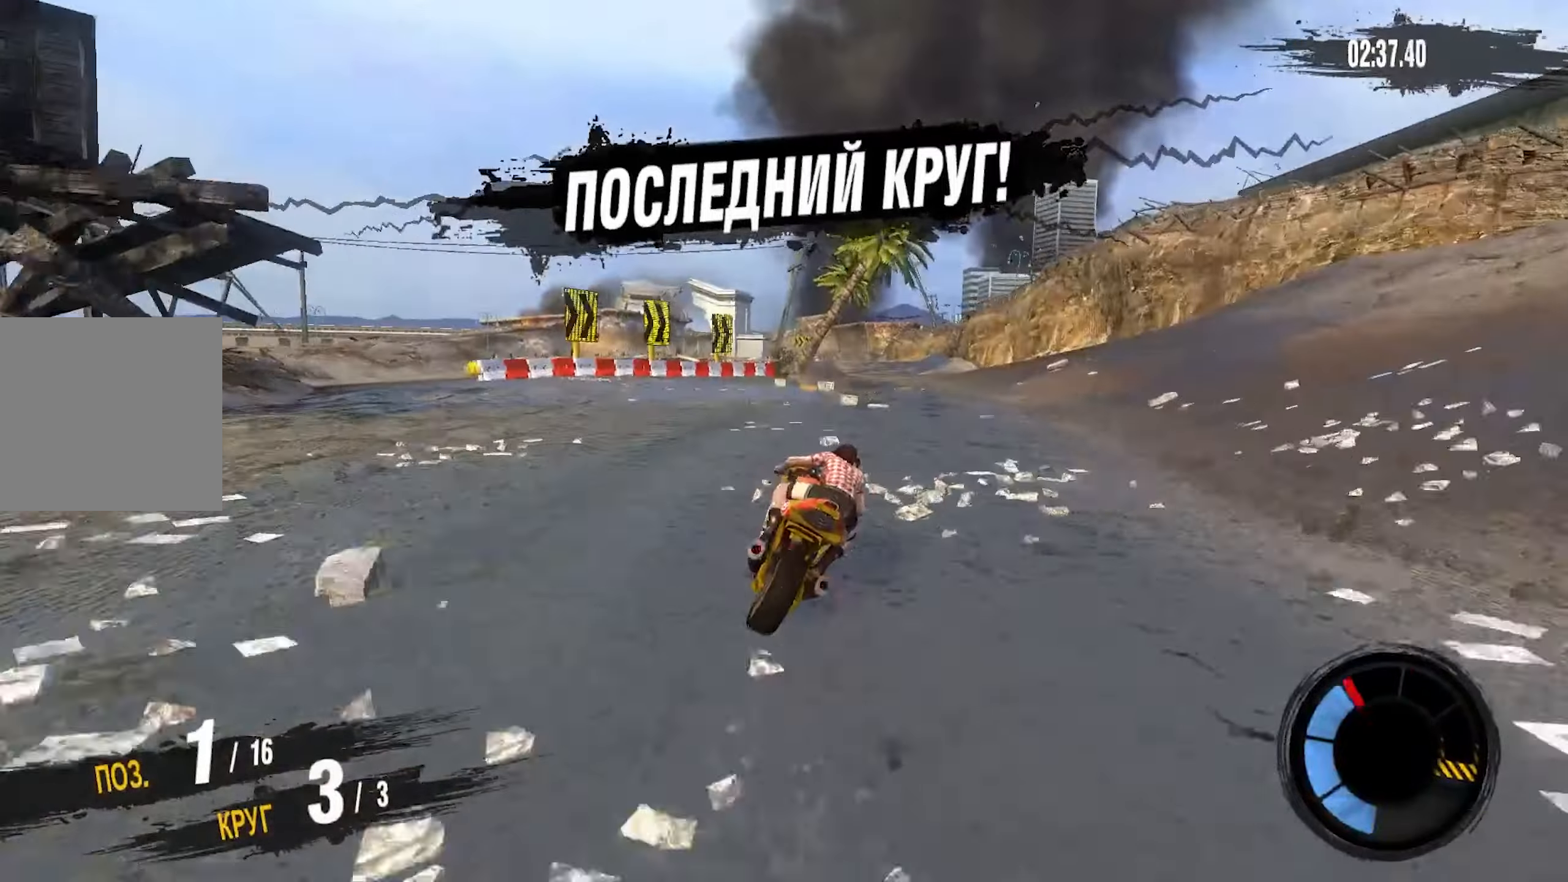
{"buttons": ["CROSS", "R2"], "left_stick": "right", "right_stick": "center", "events": [[34, "left_stick", "center"], [250, "left_stick", "left"], [284, "CROSS", "down"], [350, "left_stick", "center"], [467, "left_stick", "right"]]}
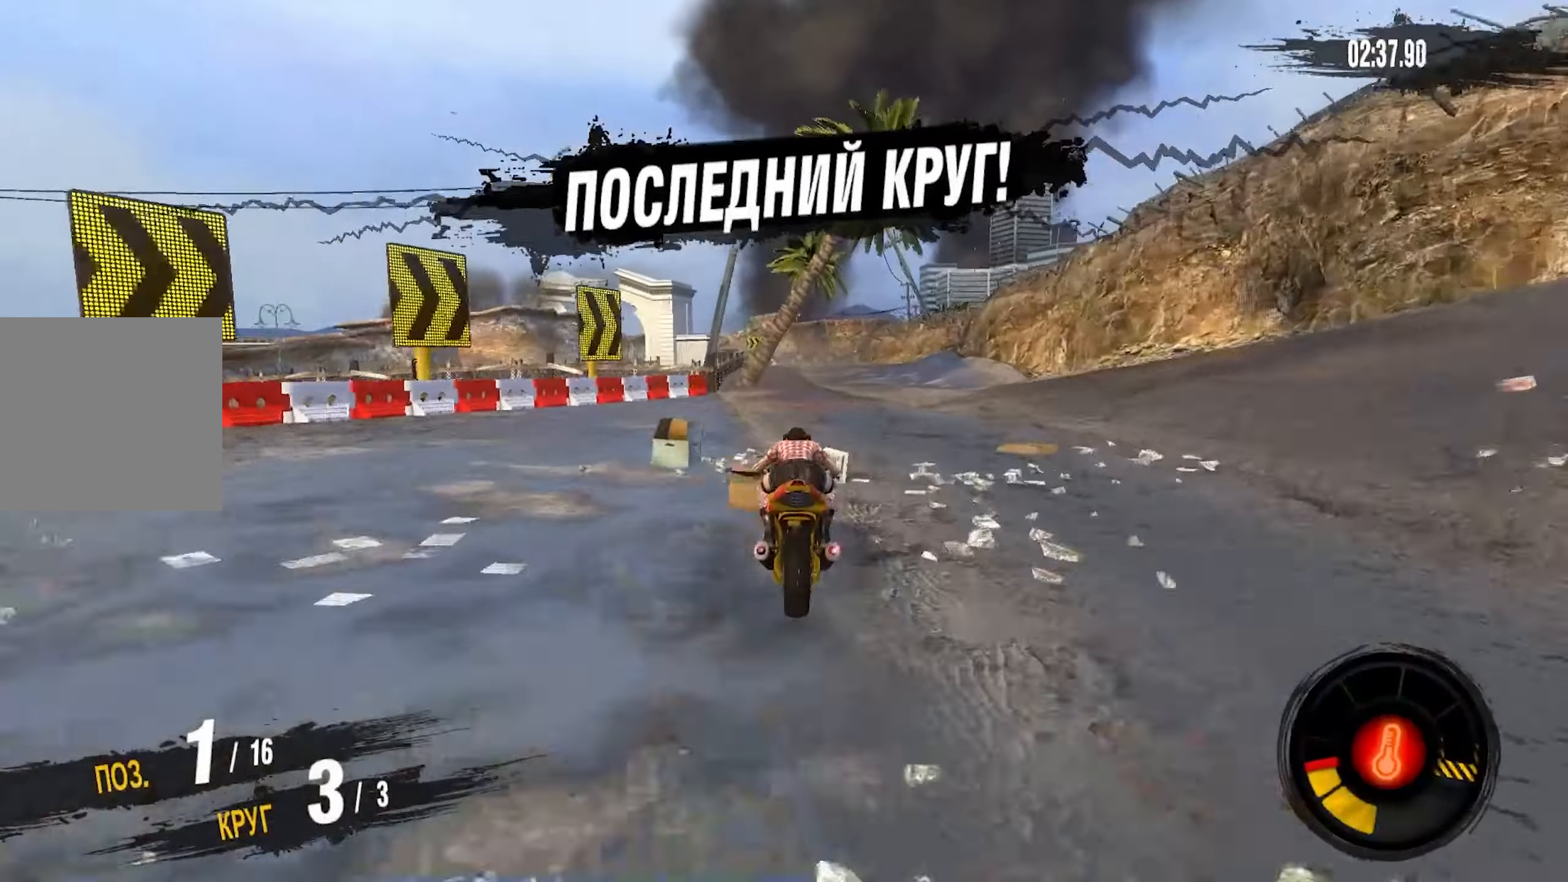
{"buttons": ["CROSS", "R2"], "left_stick": "center", "right_stick": "center", "events": [[117, "left_stick", "center"]]}
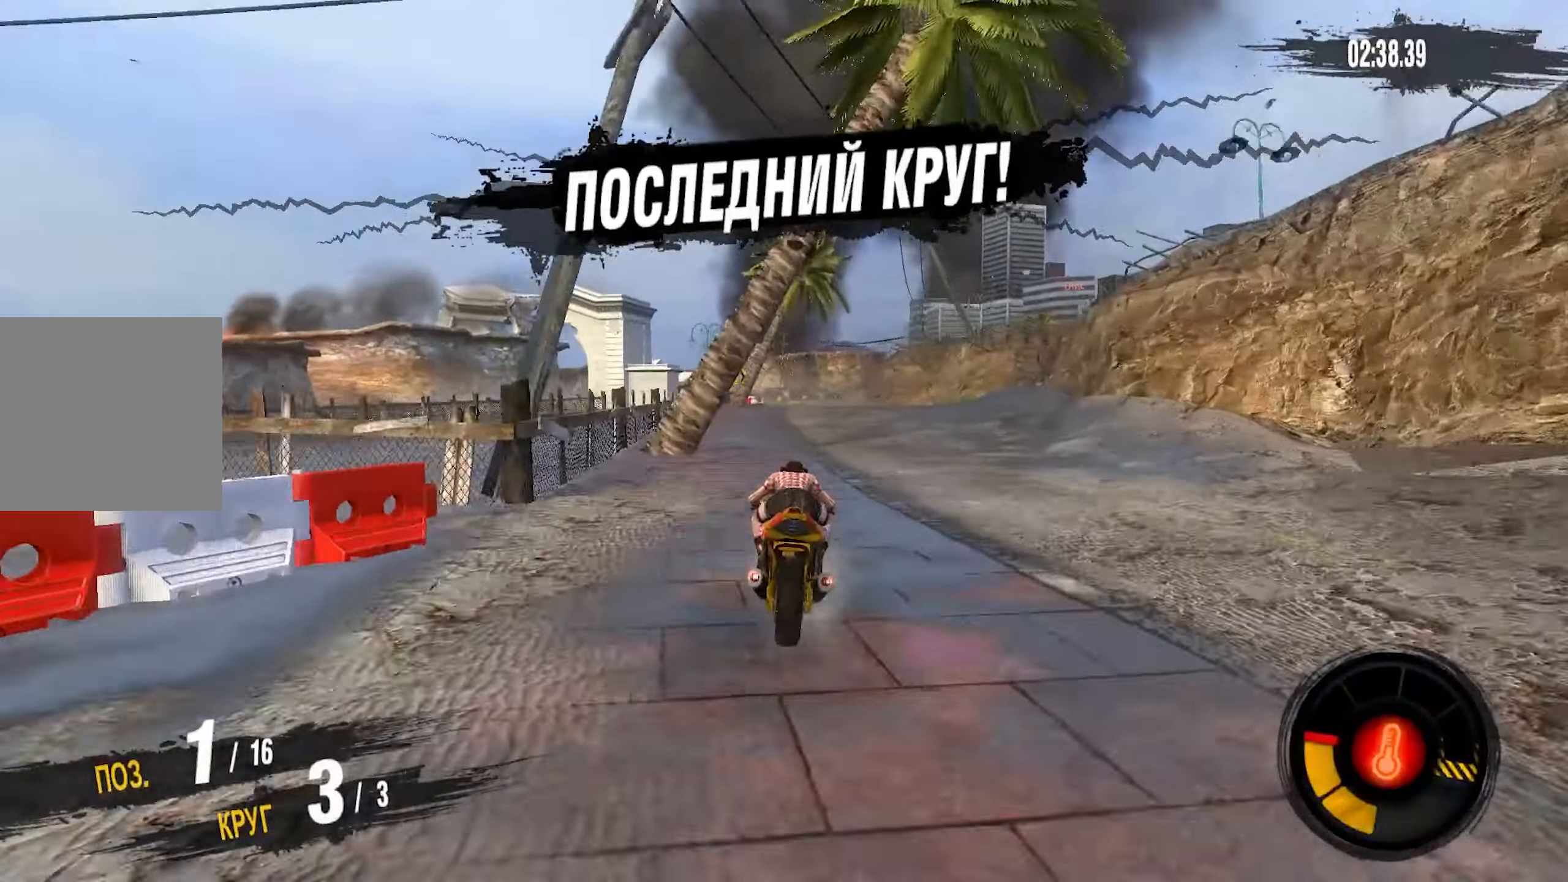
{"buttons": ["CROSS", "R2"], "left_stick": "center", "right_stick": "center", "events": [[267, "left_stick", "left"], [367, "left_stick", "center"]]}
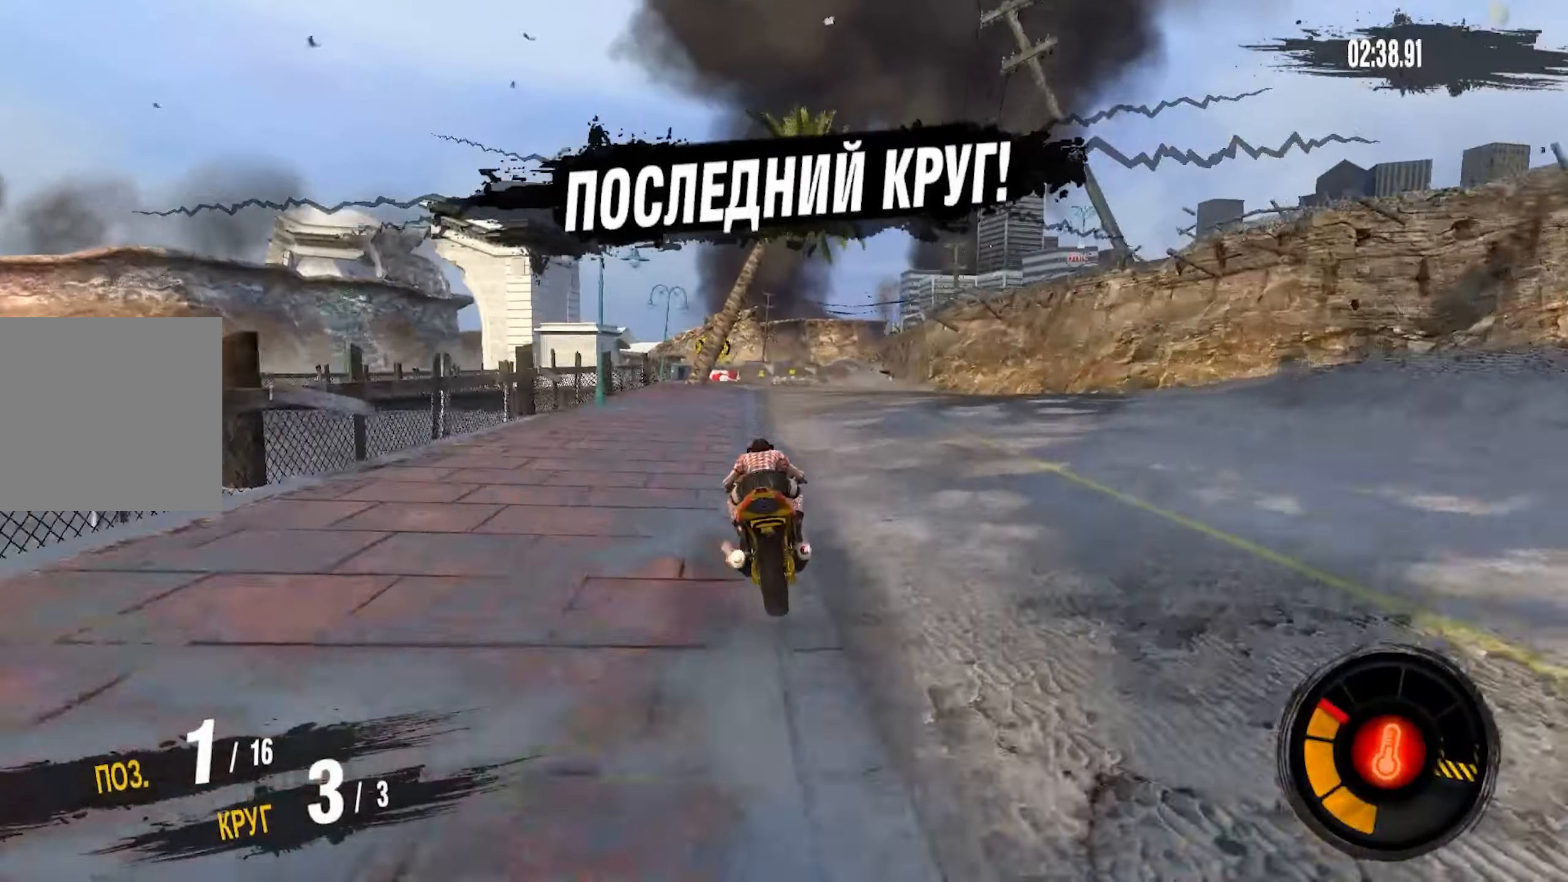
{"buttons": ["R2"], "left_stick": "center", "right_stick": "center", "events": [[167, "CROSS", "up"]]}
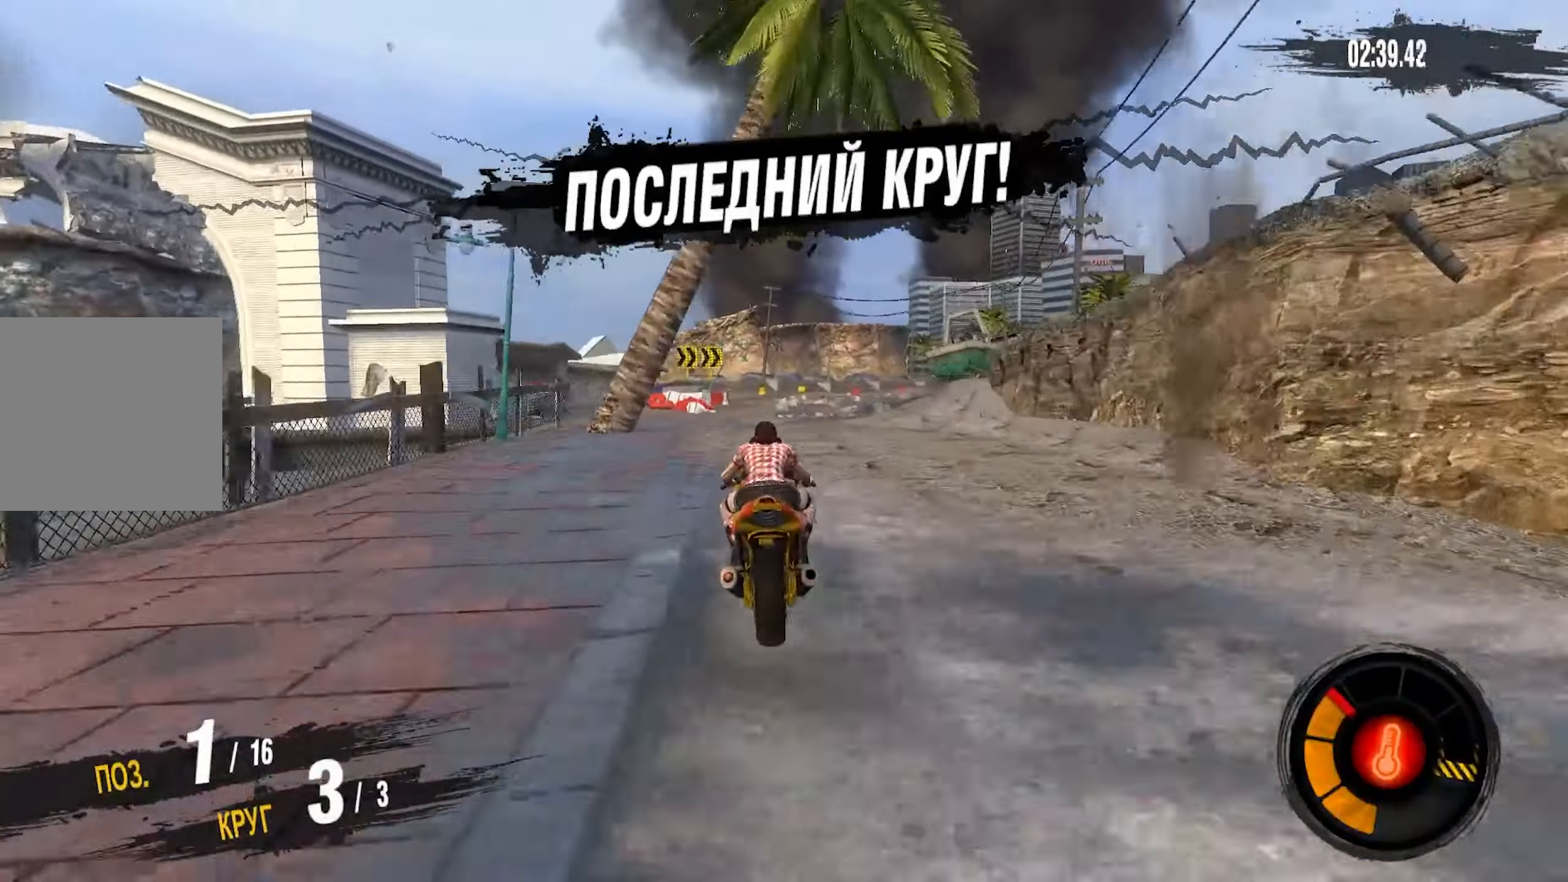
{"buttons": ["R2"], "left_stick": "right", "right_stick": "center", "events": [[367, "left_stick", "right"]]}
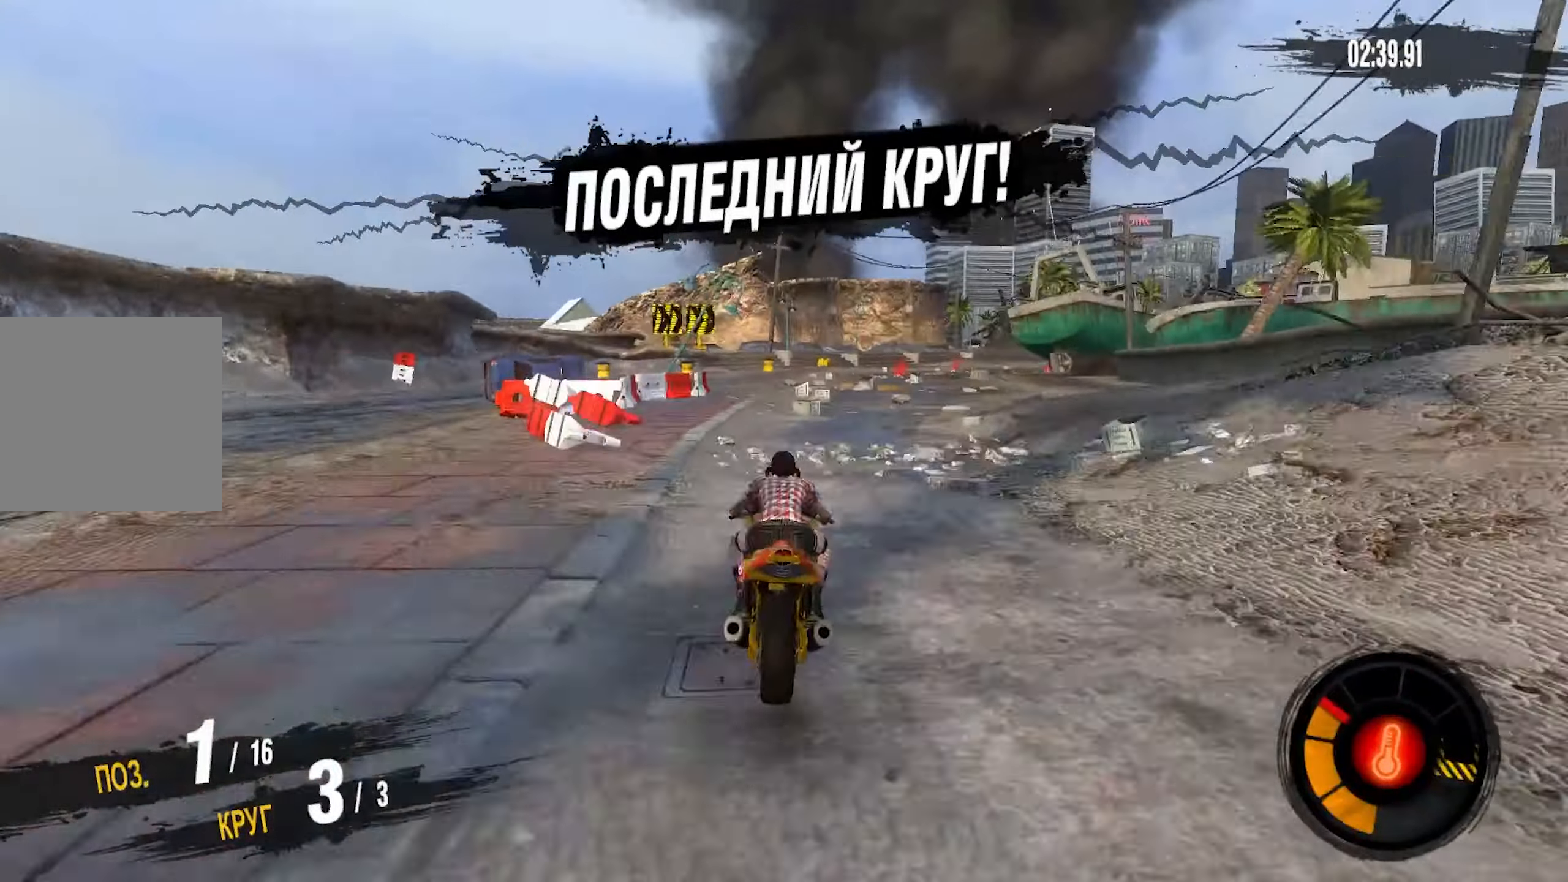
{"buttons": ["L2"], "left_stick": "right", "right_stick": "center", "events": [[267, "R2", "up"], [284, "L2", "down"]]}
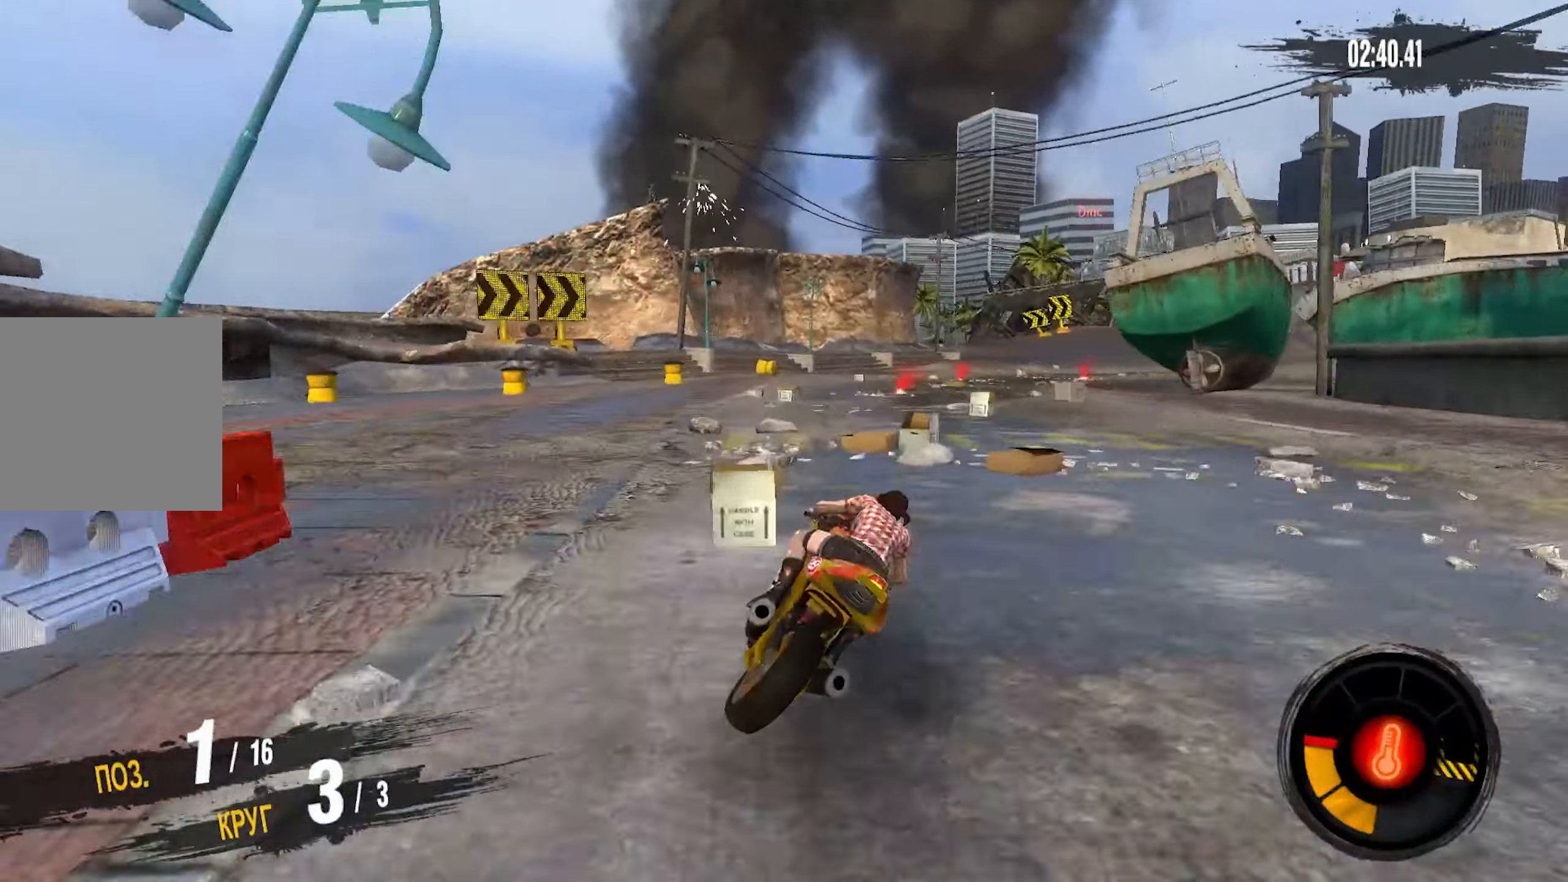
{"buttons": [], "left_stick": "right", "right_stick": "center", "events": [[300, "L2", "up"]]}
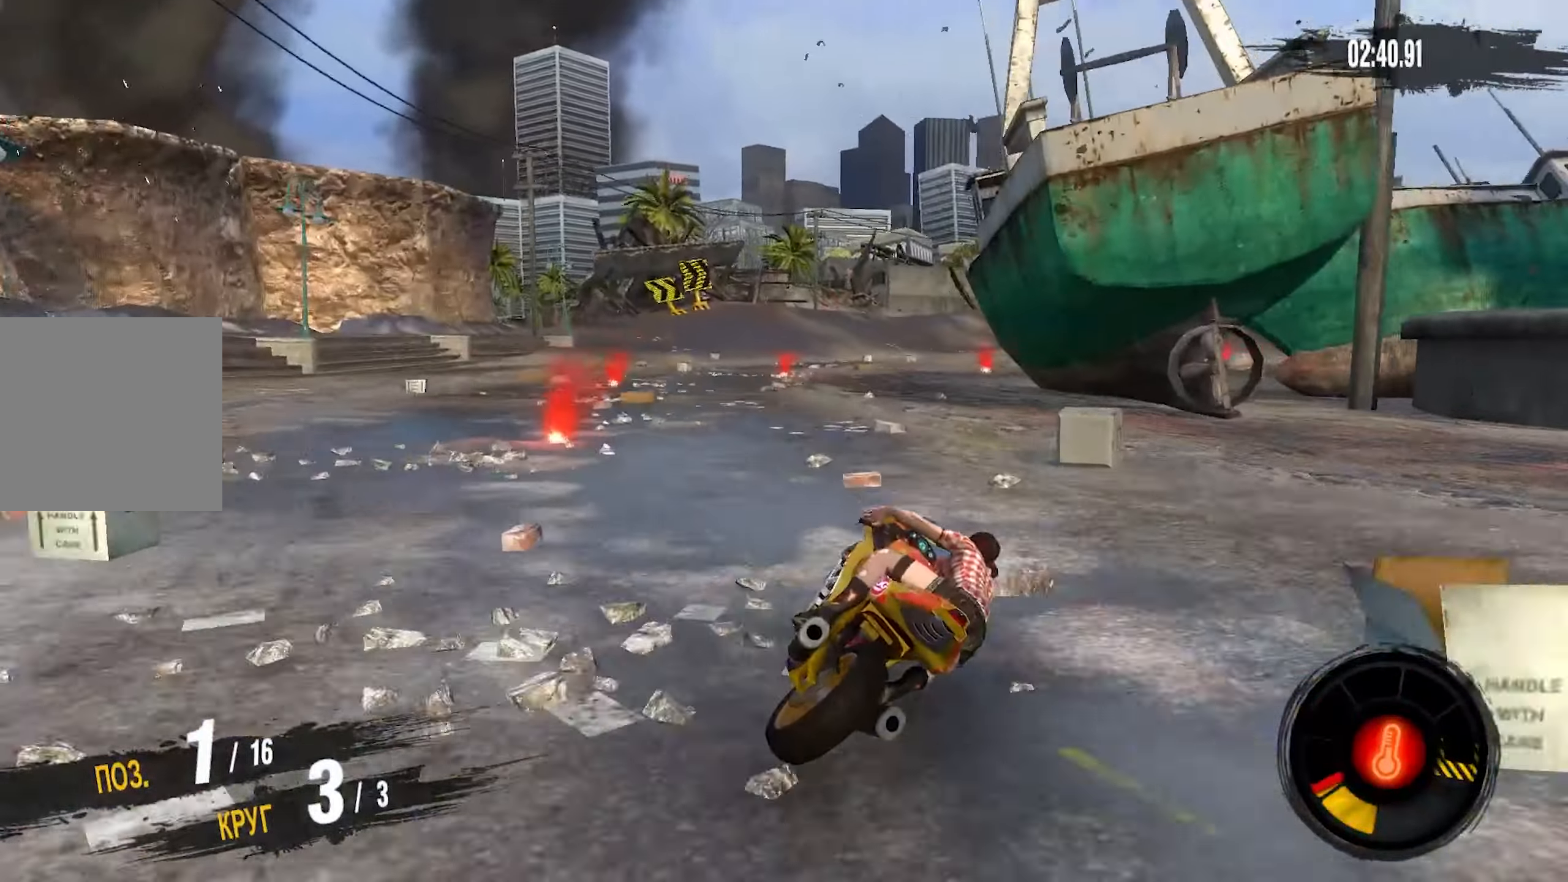
{"buttons": ["L2"], "left_stick": "right", "right_stick": "center", "events": [[34, "R2", "down"], [234, "R2", "up"], [350, "L2", "down"]]}
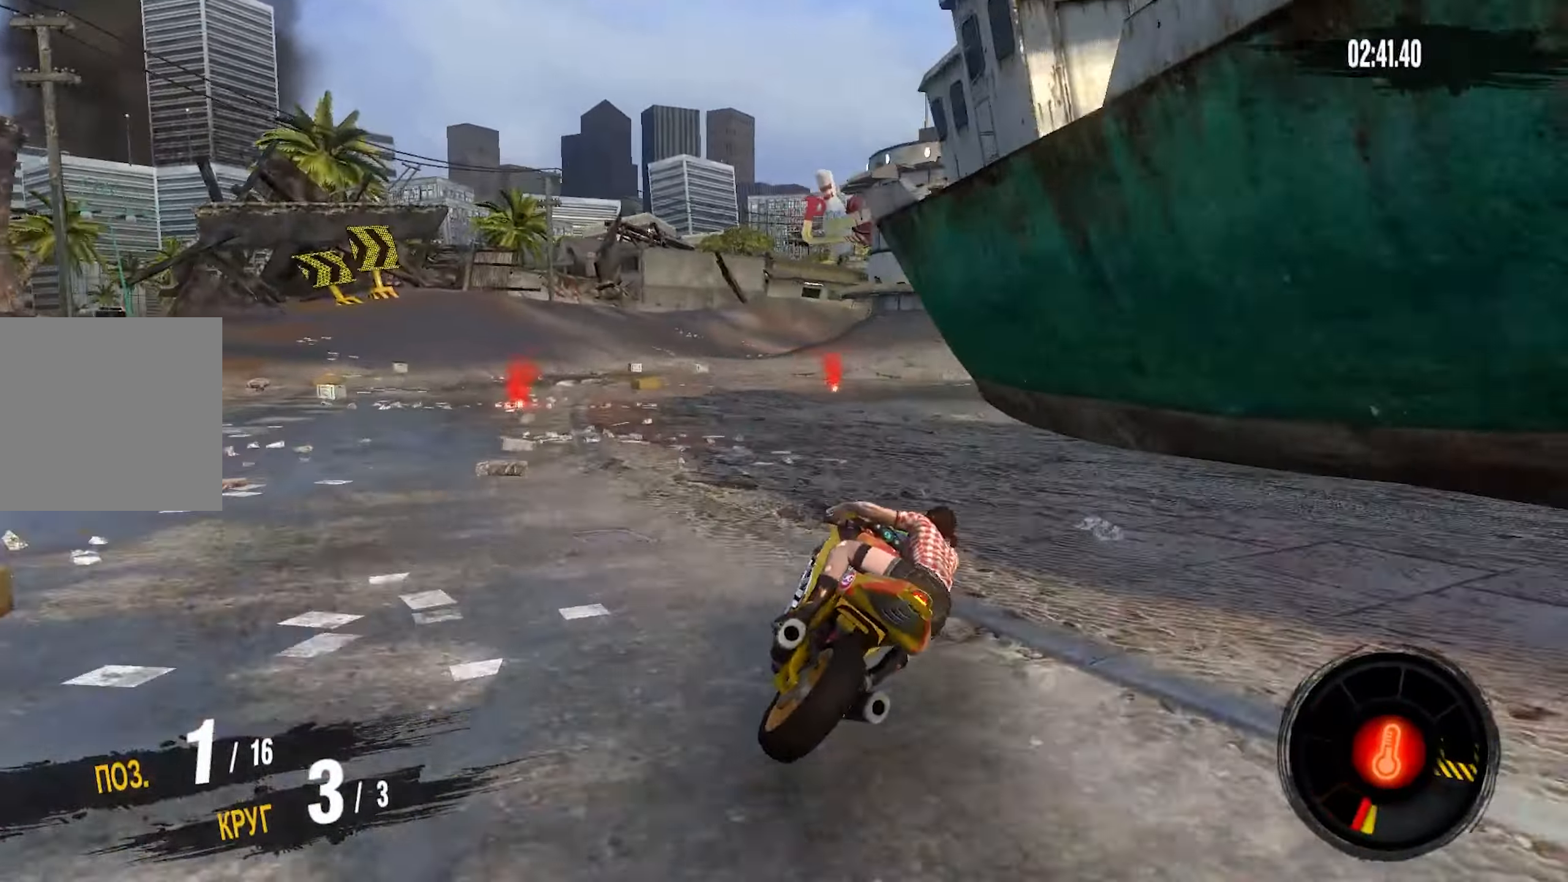
{"buttons": ["L2"], "left_stick": "right", "right_stick": "center", "events": [[150, "L2", "up"], [467, "L2", "down"]]}
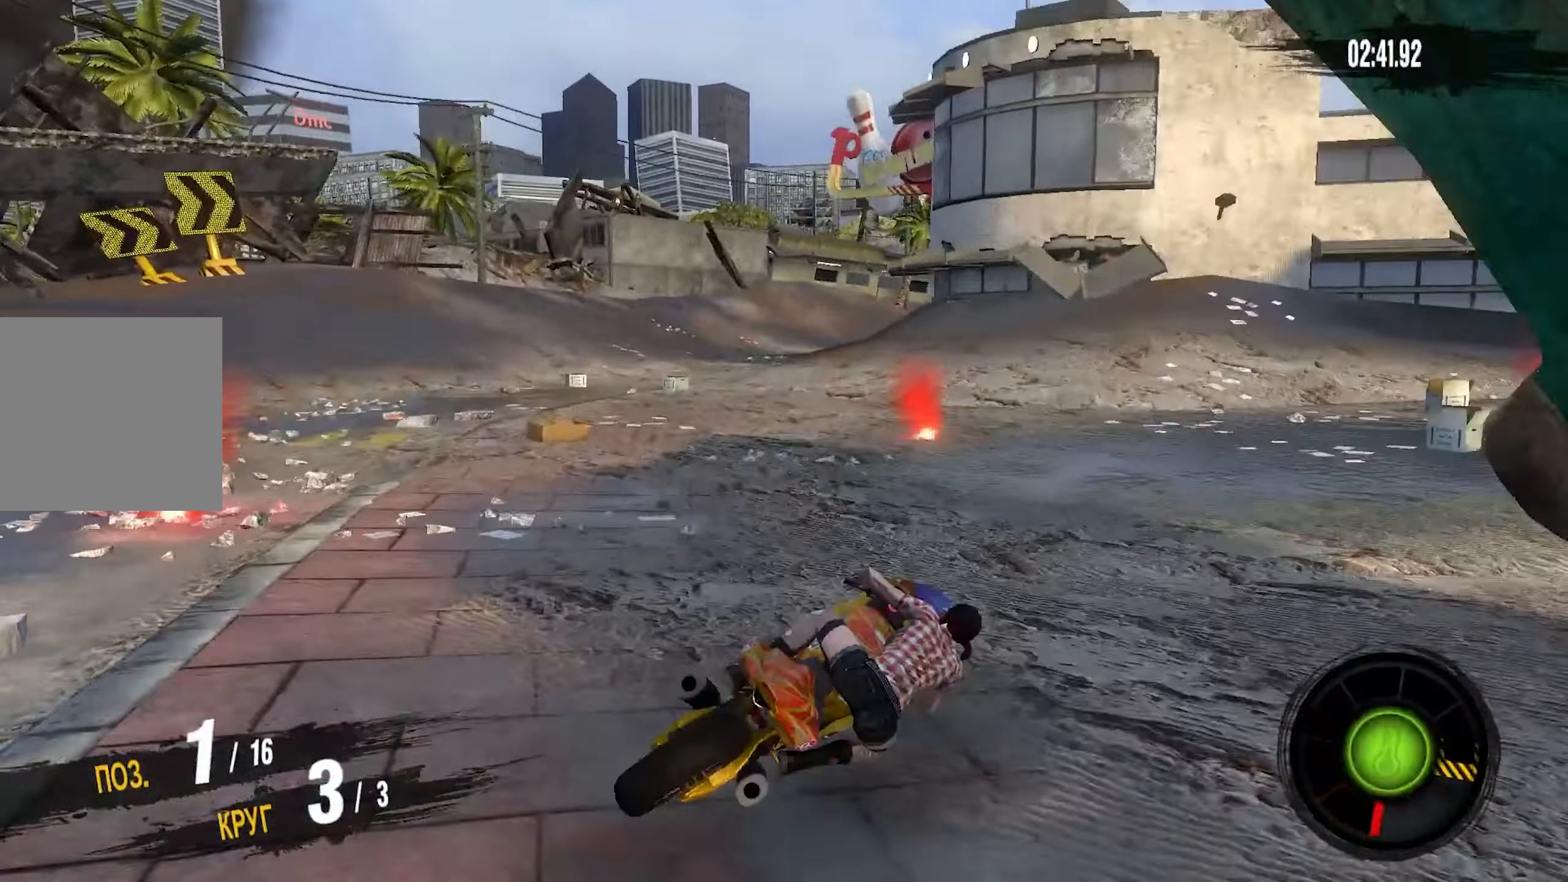
{"buttons": ["CROSS", "R2"], "left_stick": "right", "right_stick": "center", "events": [[100, "L2", "up"], [266, "R2", "down"], [450, "CROSS", "down"]]}
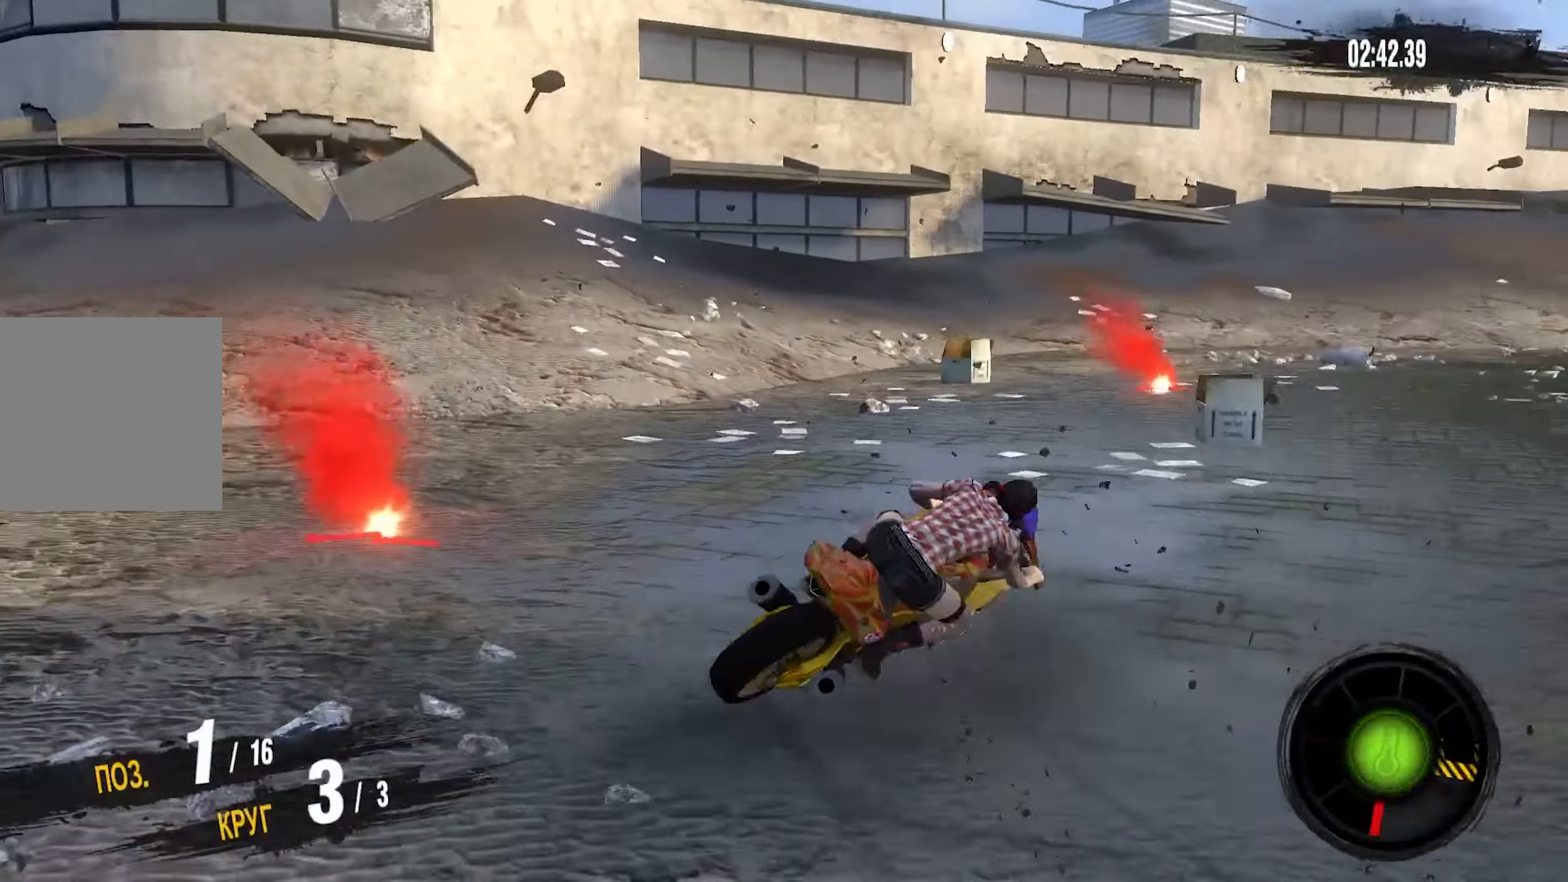
{"buttons": ["CROSS", "R2"], "left_stick": "center", "right_stick": "center", "events": [[166, "left_stick", "center"], [216, "left_stick", "right"], [450, "left_stick", "center"]]}
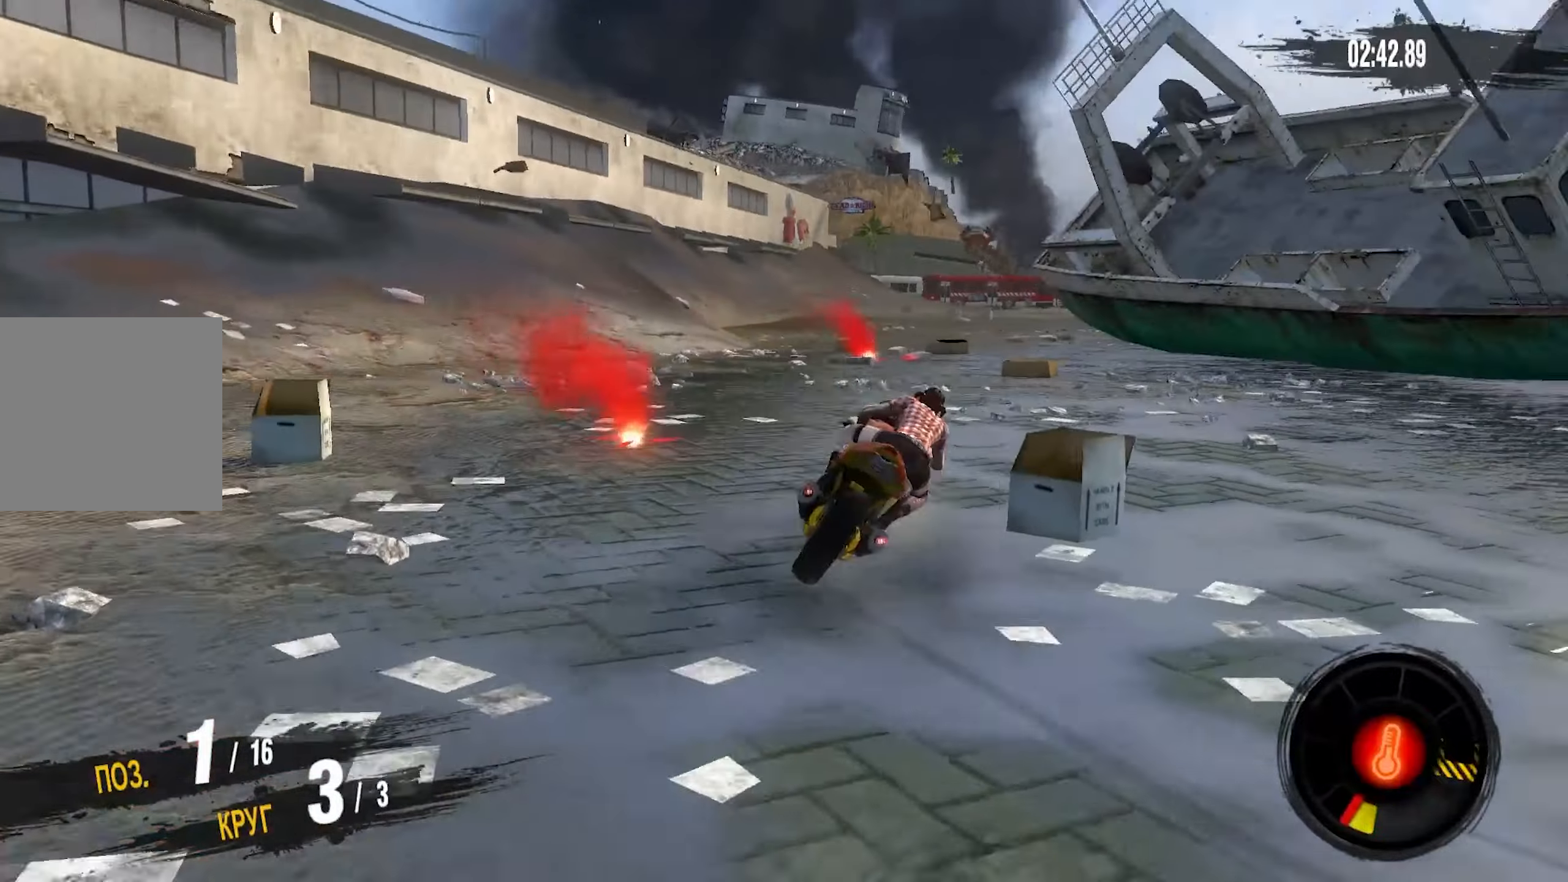
{"buttons": ["R2"], "left_stick": "center", "right_stick": "center", "events": [[33, "left_stick", "right"], [133, "left_stick", "center"], [483, "CROSS", "up"]]}
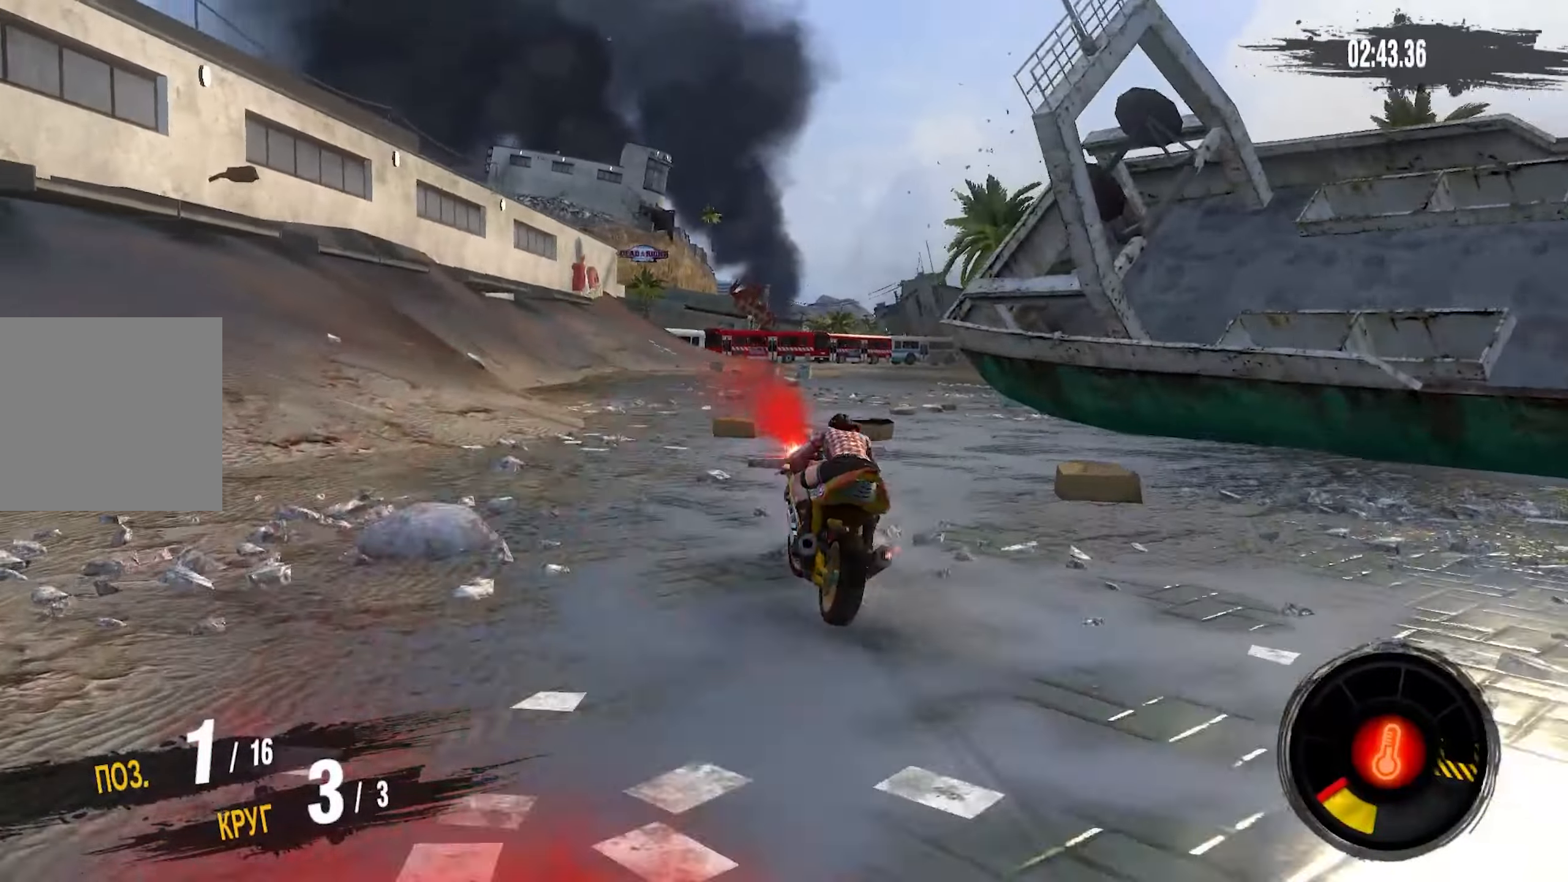
{"buttons": ["R2"], "left_stick": "right", "right_stick": "center", "events": [[33, "left_stick", "right"], [233, "left_stick", "center"], [400, "left_stick", "right"]]}
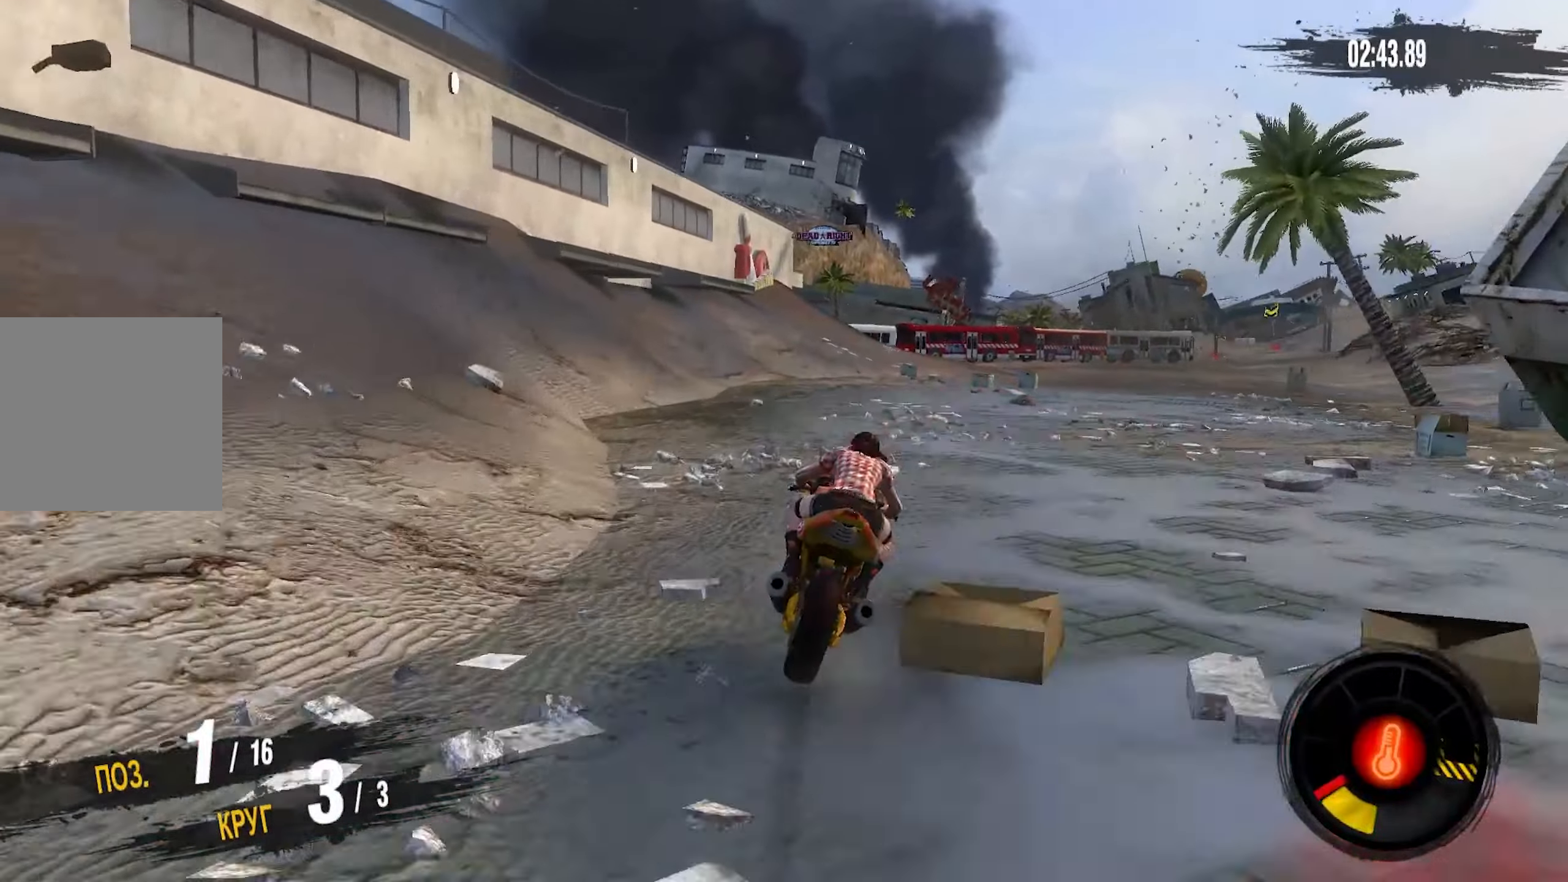
{"buttons": ["CROSS", "R2"], "left_stick": "right", "right_stick": "center", "events": [[266, "left_stick", "center"], [316, "CROSS", "down"], [383, "left_stick", "right"]]}
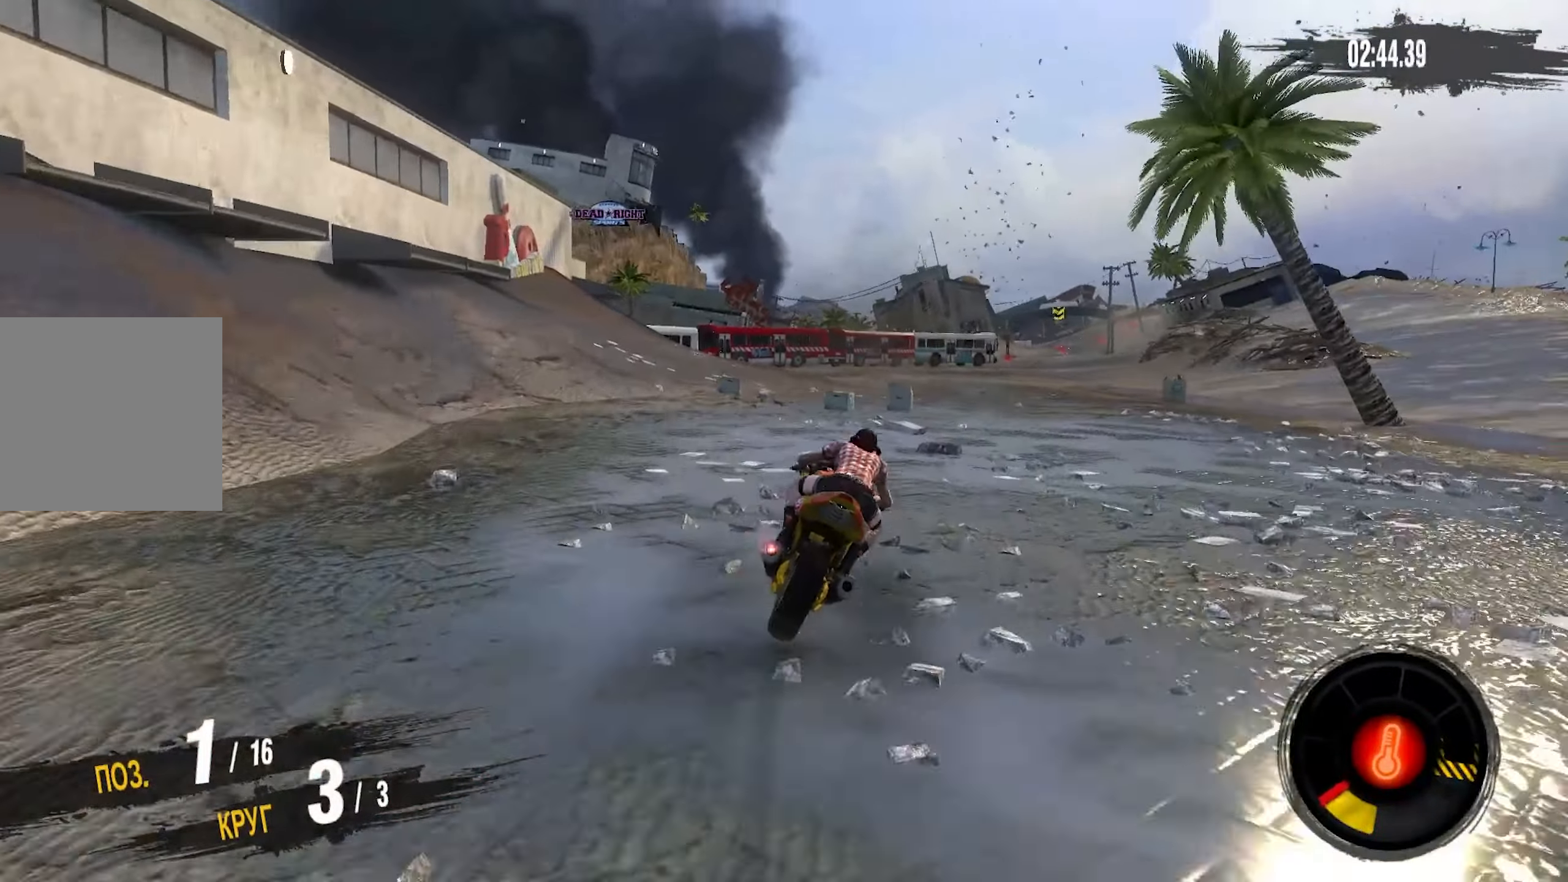
{"buttons": ["CROSS", "R2"], "left_stick": "right", "right_stick": "center"}
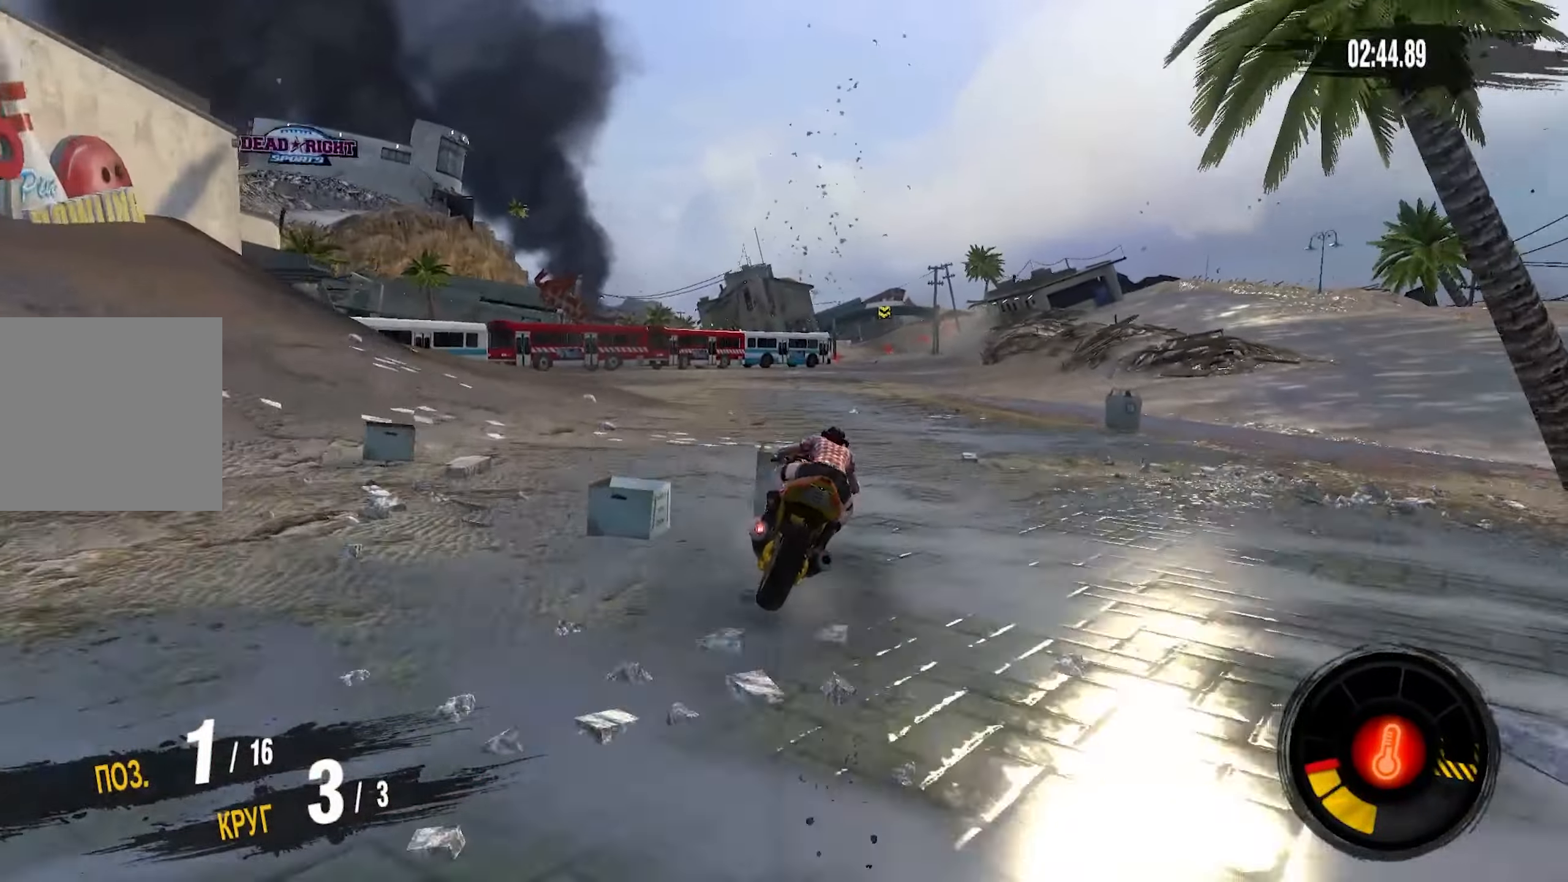
{"buttons": ["CROSS", "R2"], "left_stick": "center", "right_stick": "center", "events": [[250, "left_stick", "center"]]}
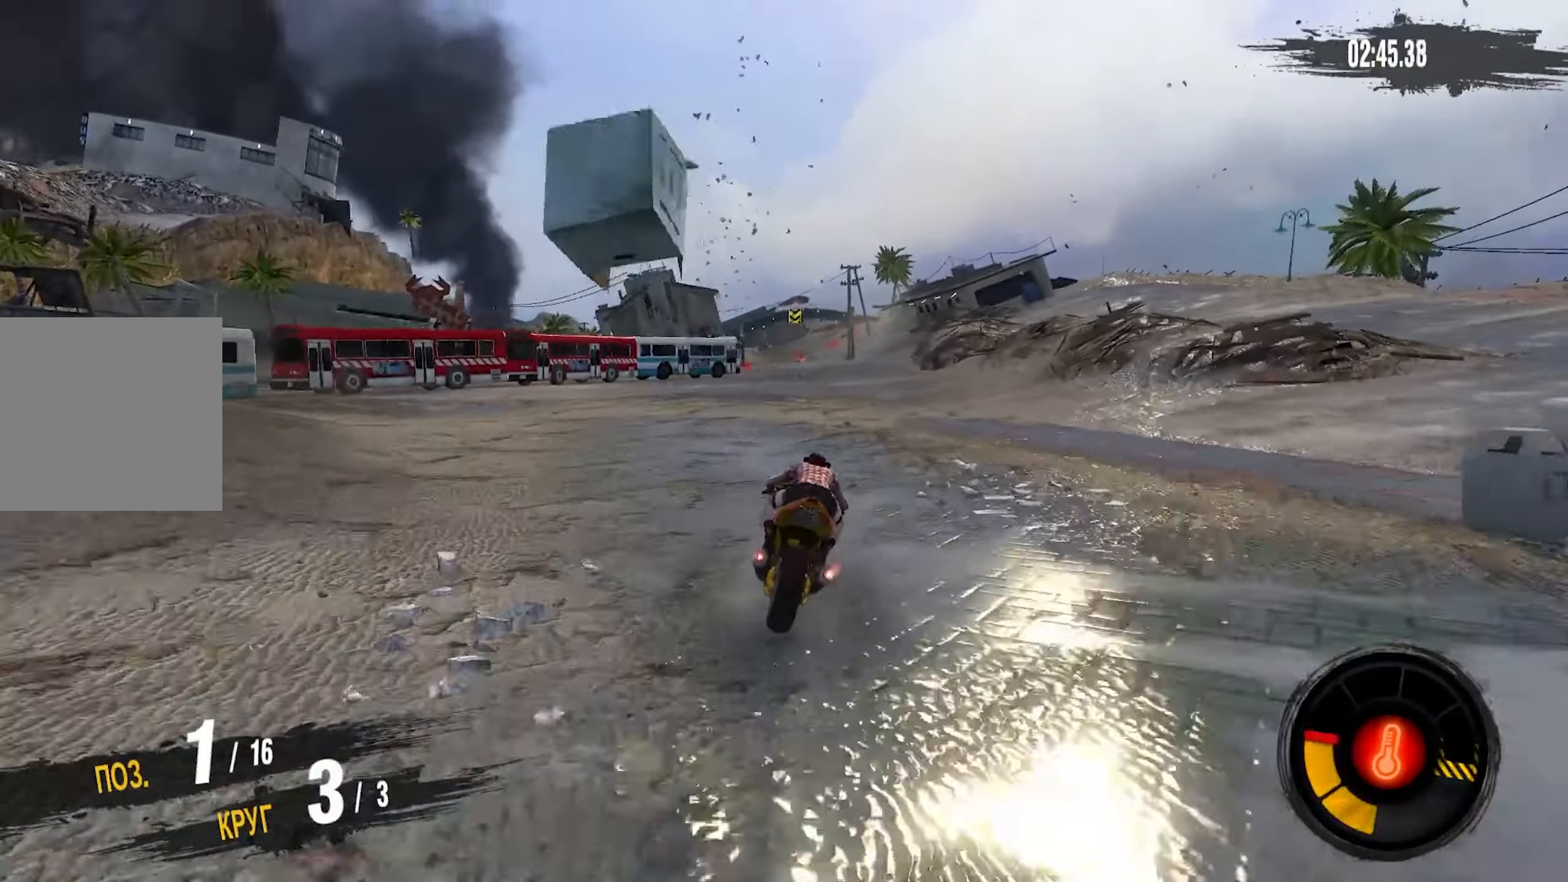
{"buttons": ["CROSS", "R2"], "left_stick": "center", "right_stick": "center", "events": []}
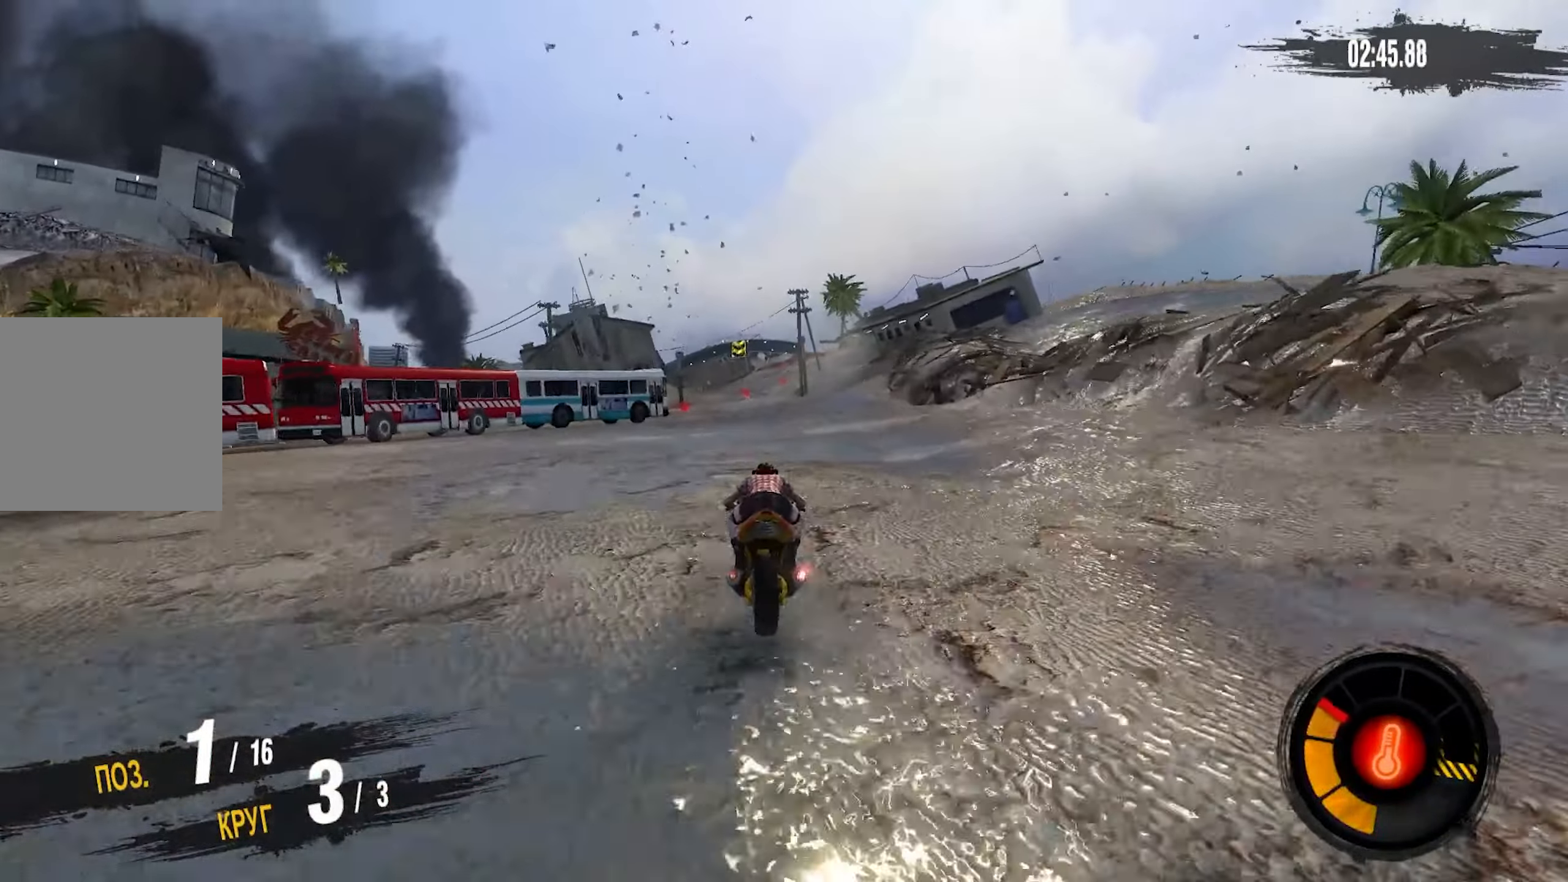
{"buttons": ["CROSS", "R2"], "left_stick": "center", "right_stick": "center", "events": []}
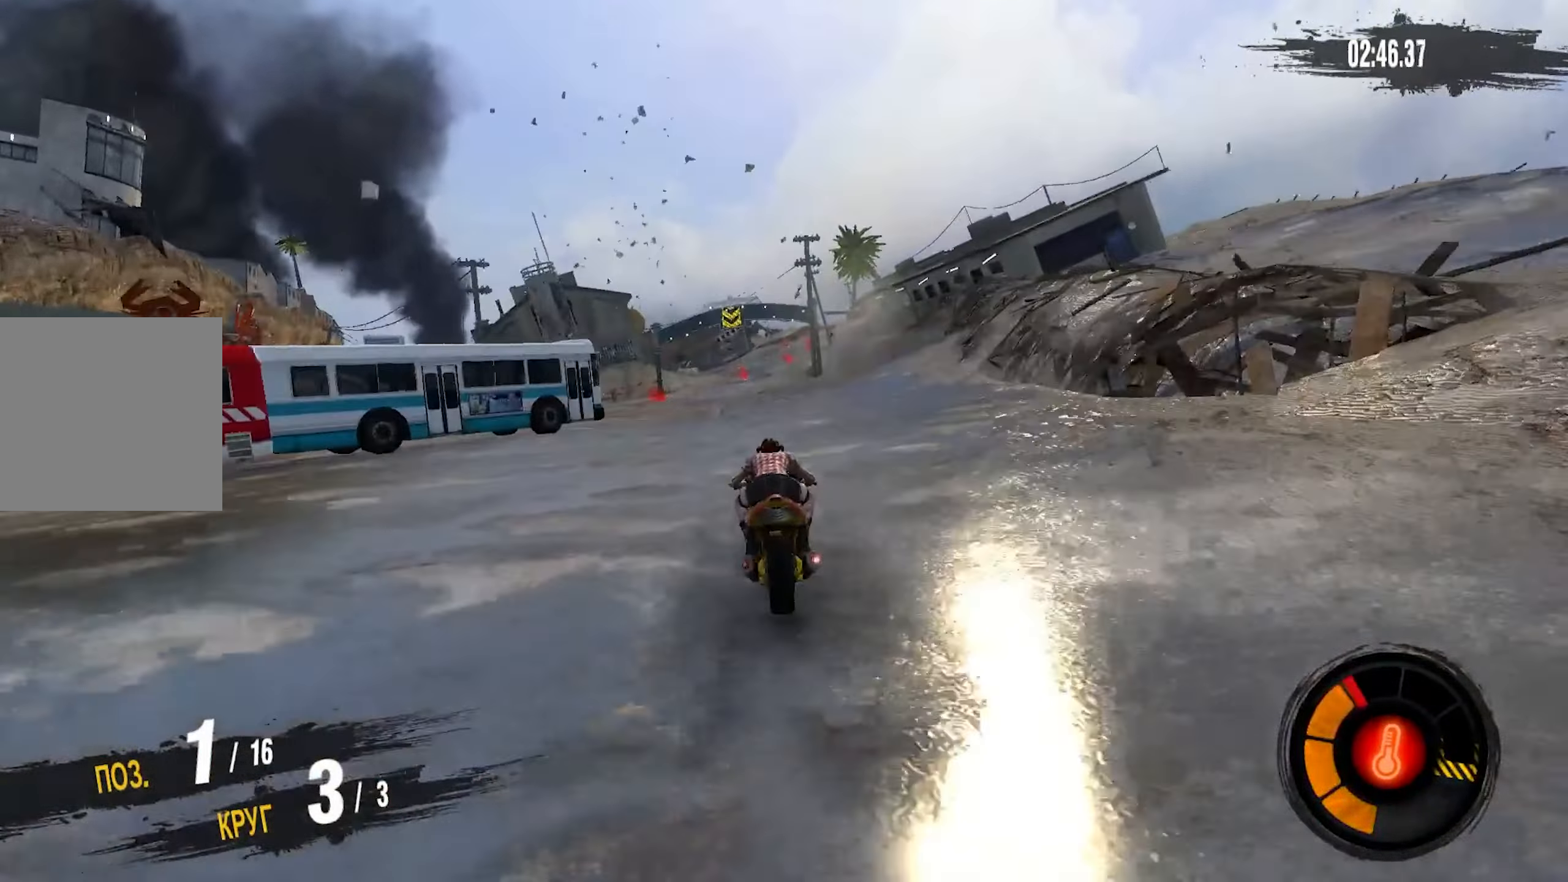
{"buttons": ["CROSS", "R2"], "left_stick": "center", "right_stick": "center", "events": [[83, "left_stick", "left"], [233, "left_stick", "center"]]}
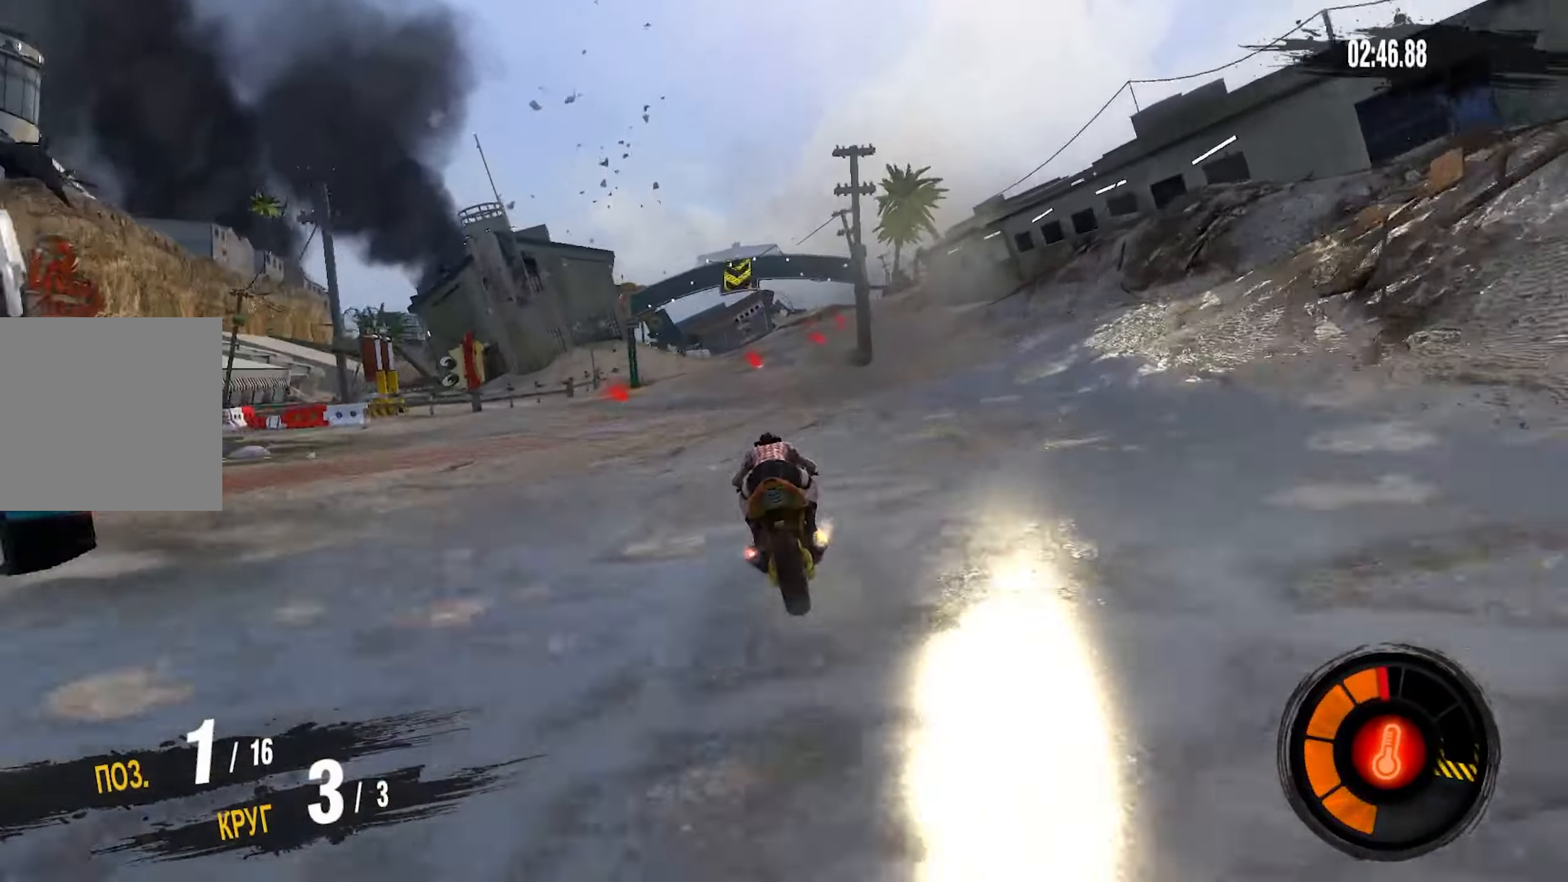
{"buttons": ["CROSS", "R2"], "left_stick": "center", "right_stick": "center", "events": [[150, "left_stick", "left"], [250, "left_stick", "center"]]}
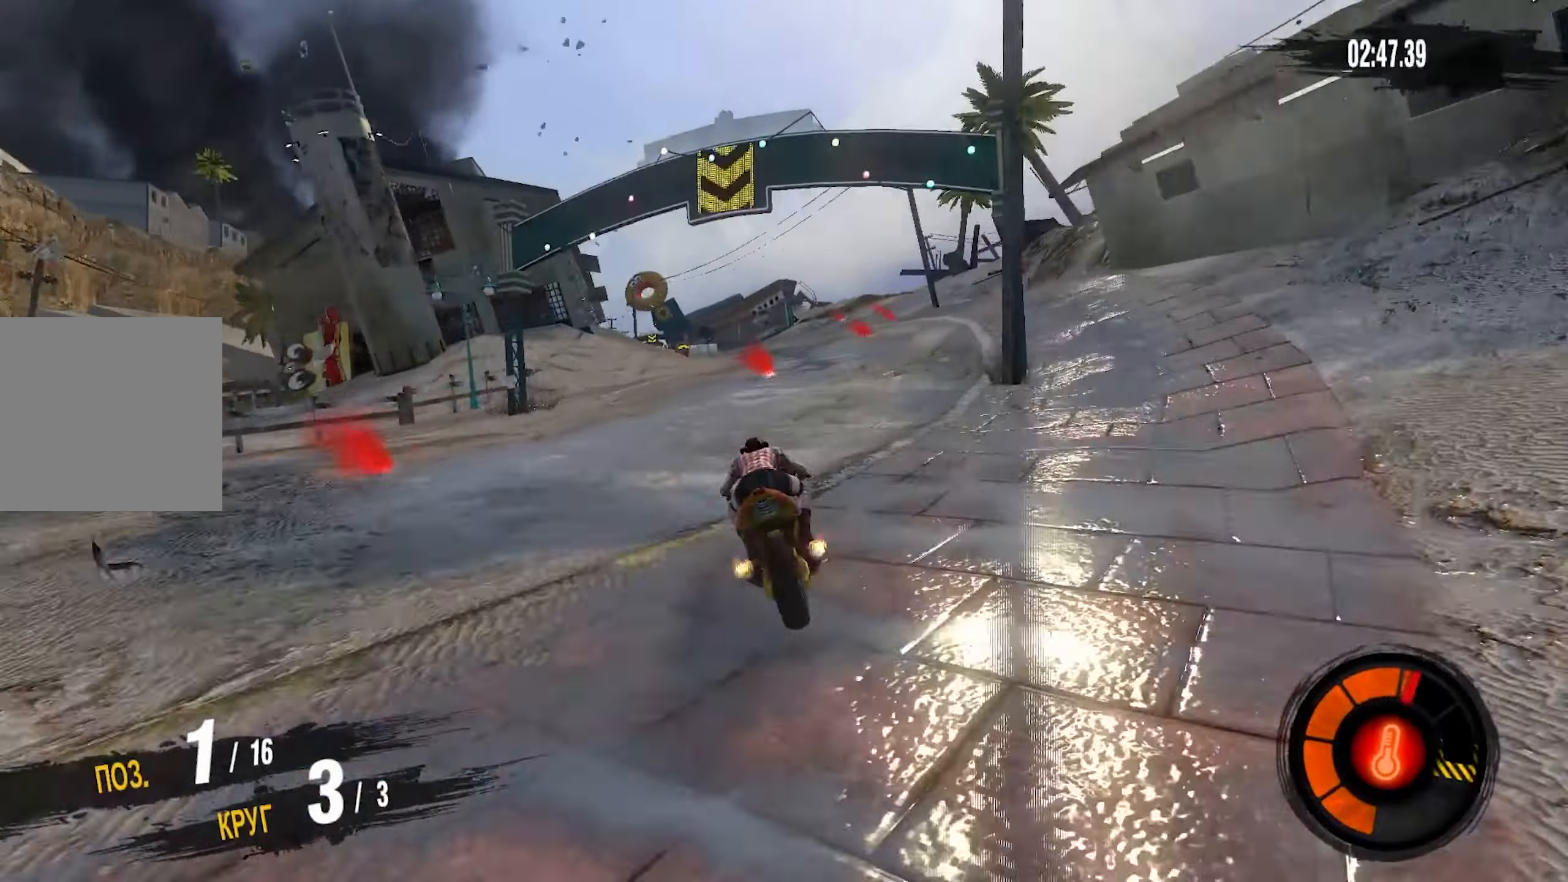
{"buttons": ["CROSS", "R2"], "left_stick": "center", "right_stick": "center", "events": []}